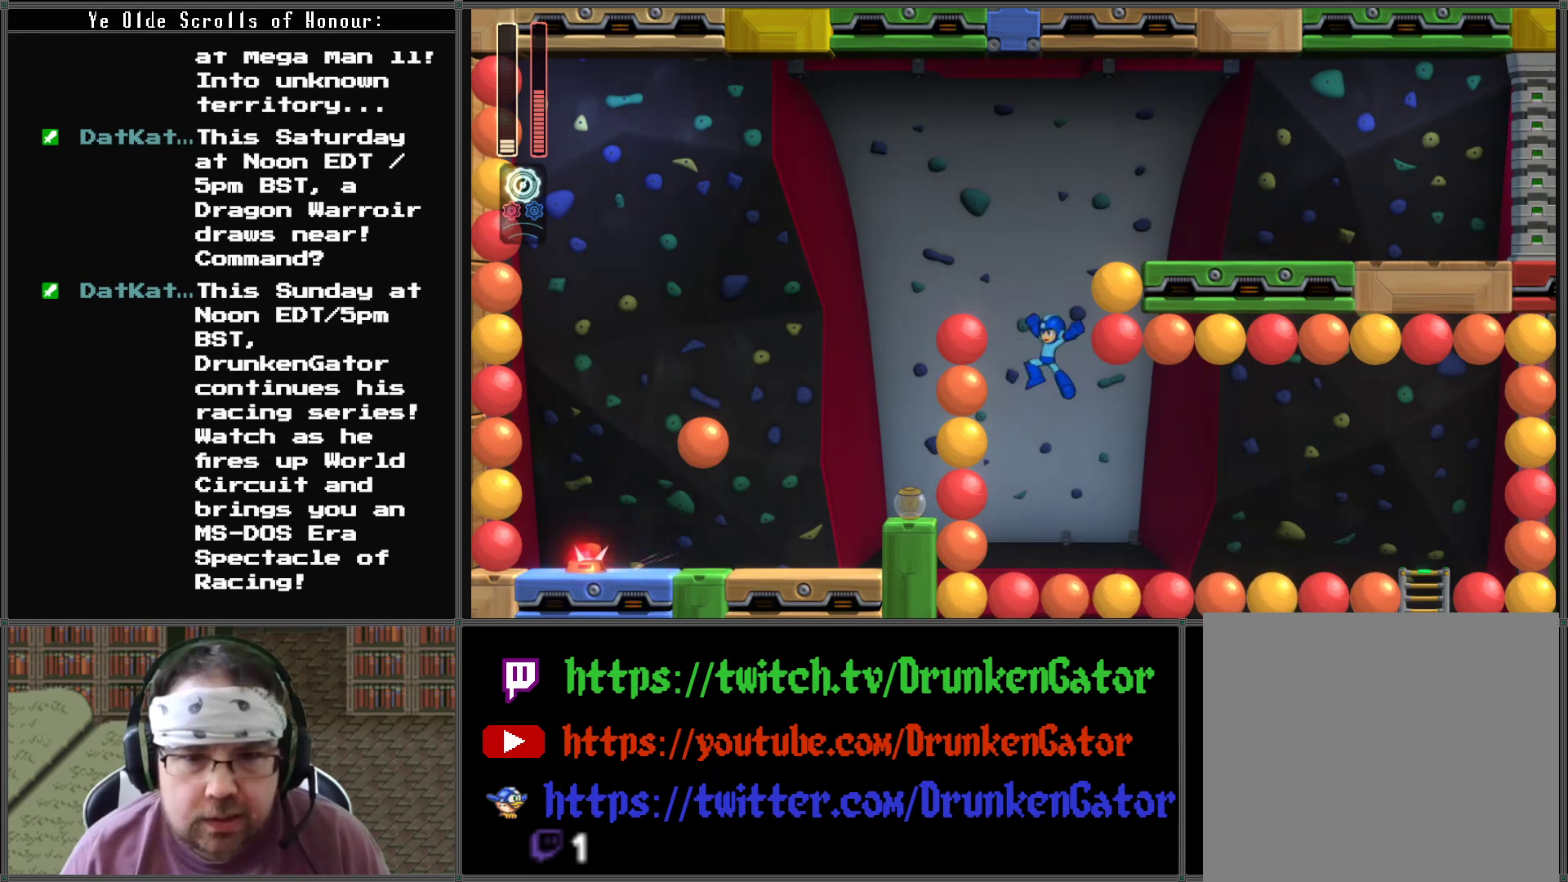
Gameplay with a controller (Xbox layout); each line is a JSON object with the inputs held at the frame after it. "events" lists button and stick changes between this image and that frame as [ms after this image, input, new state], when the widget could be followed in between.
{"buttons": ["A", "DPAD_LEFT"], "left_stick": "center", "right_stick": "center", "events": [[33, "DPAD_LEFT", "down"], [433, "DPAD_LEFT", "up"], [467, "DPAD_LEFT", "down"]]}
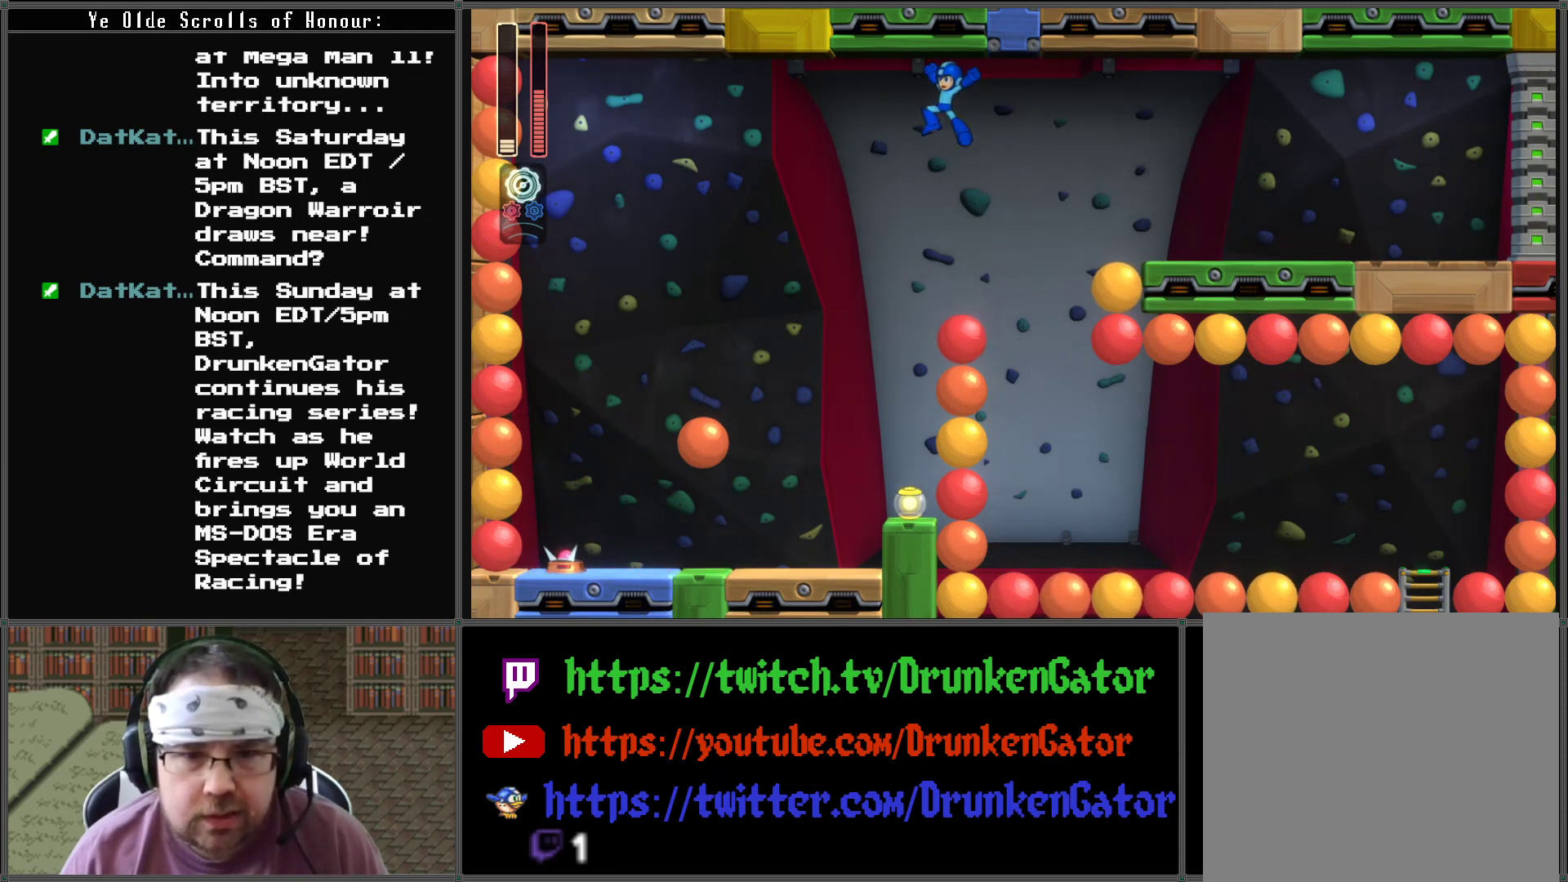
{"buttons": ["DPAD_RIGHT"], "left_stick": "center", "right_stick": "center", "events": [[133, "A", "up"], [133, "DPAD_LEFT", "up"], [200, "DPAD_RIGHT", "down"]]}
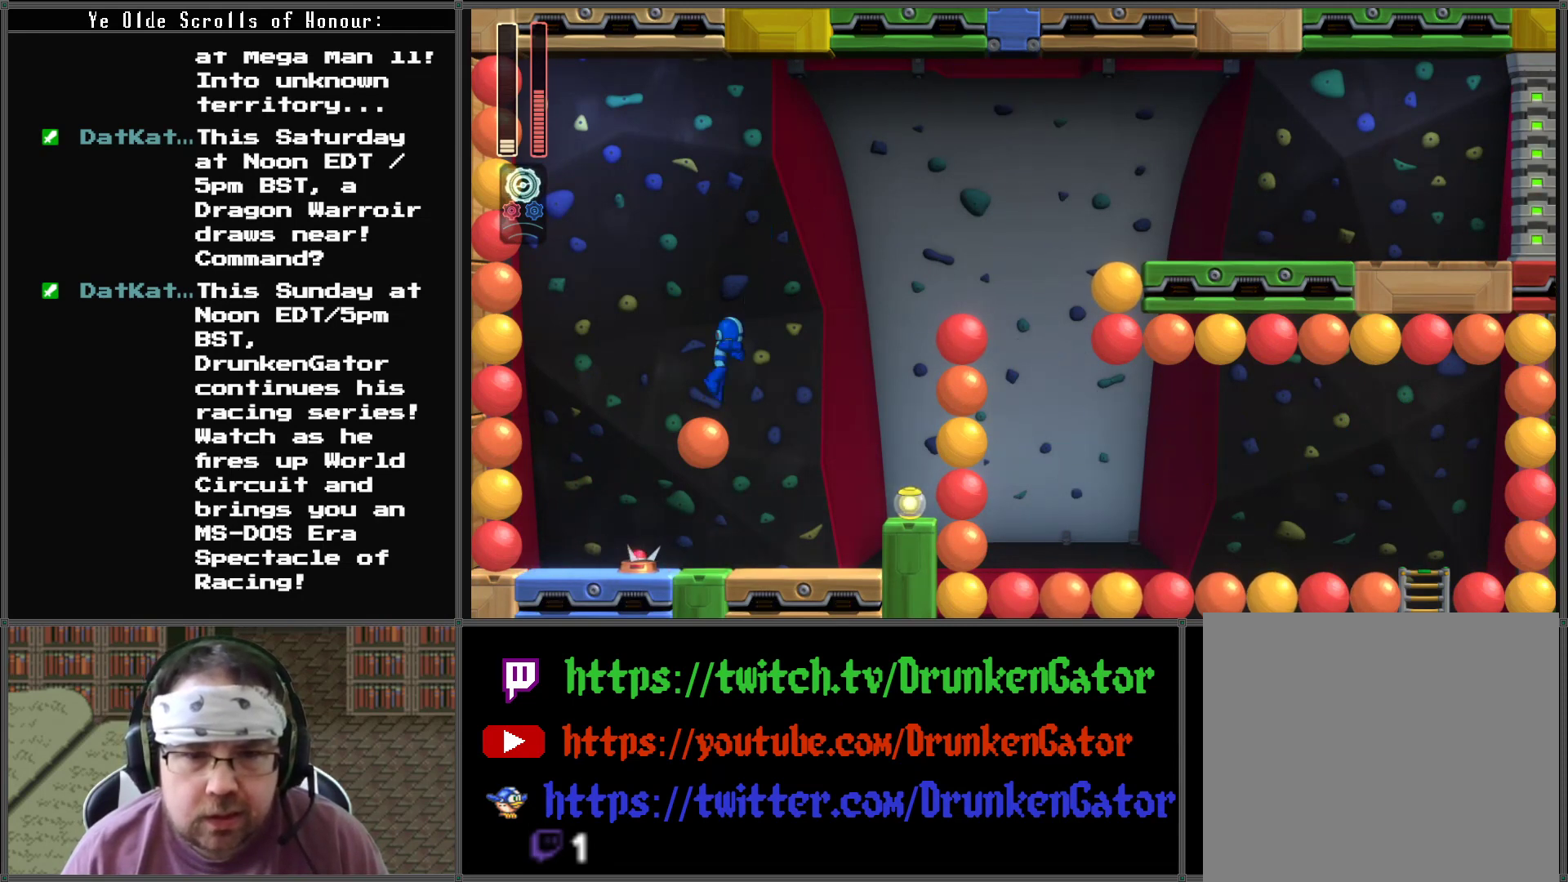
{"buttons": ["DPAD_RIGHT"], "left_stick": "center", "right_stick": "center", "events": [[133, "A", "down"], [300, "A", "up"]]}
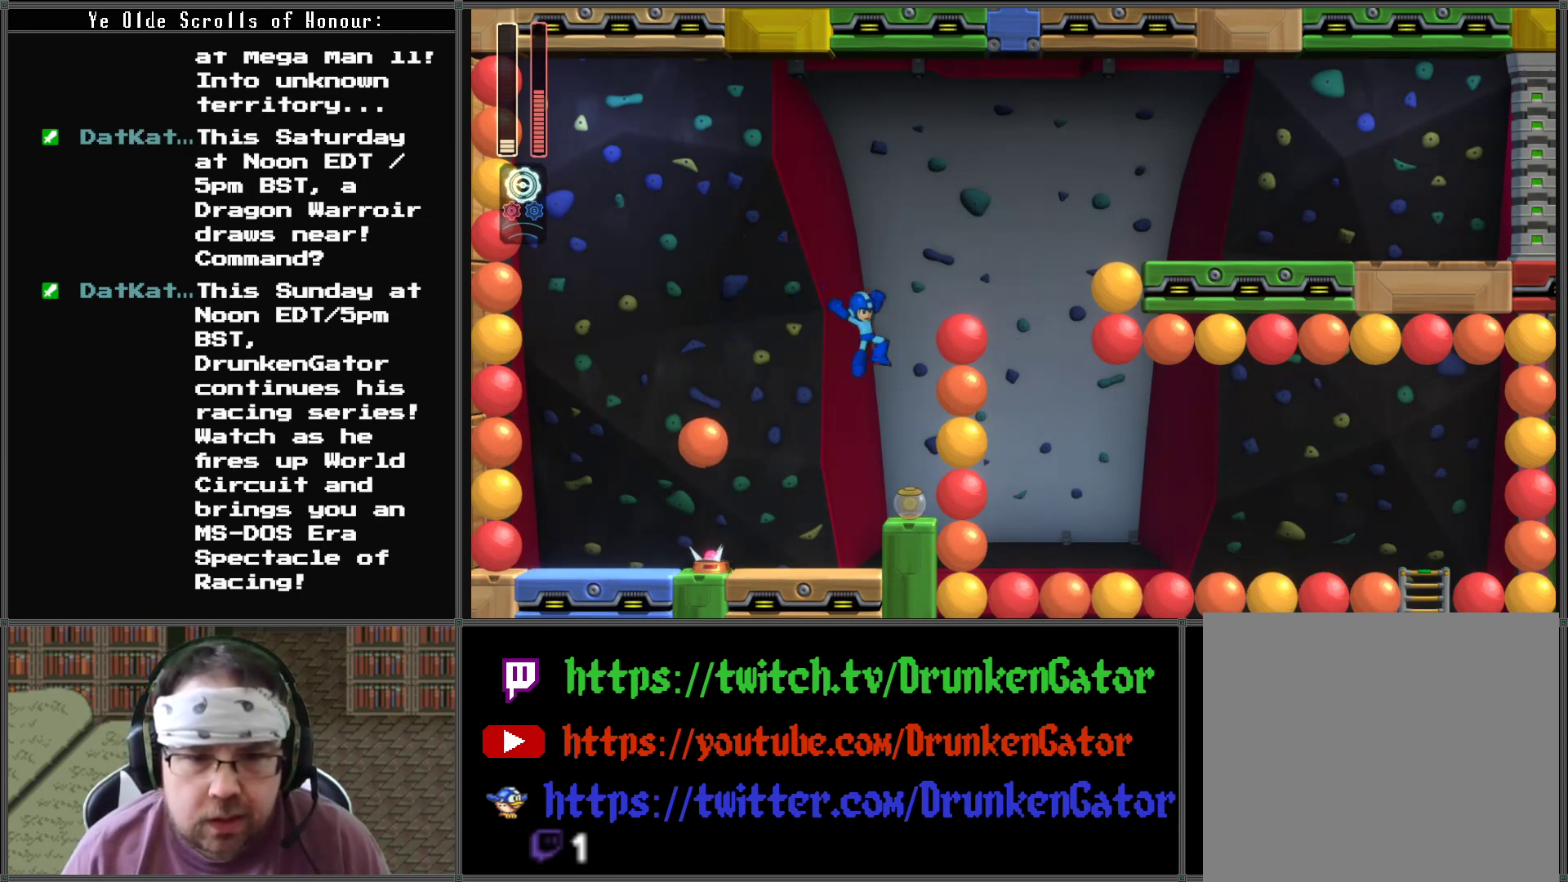
{"buttons": ["DPAD_RIGHT"], "left_stick": "center", "right_stick": "center", "events": []}
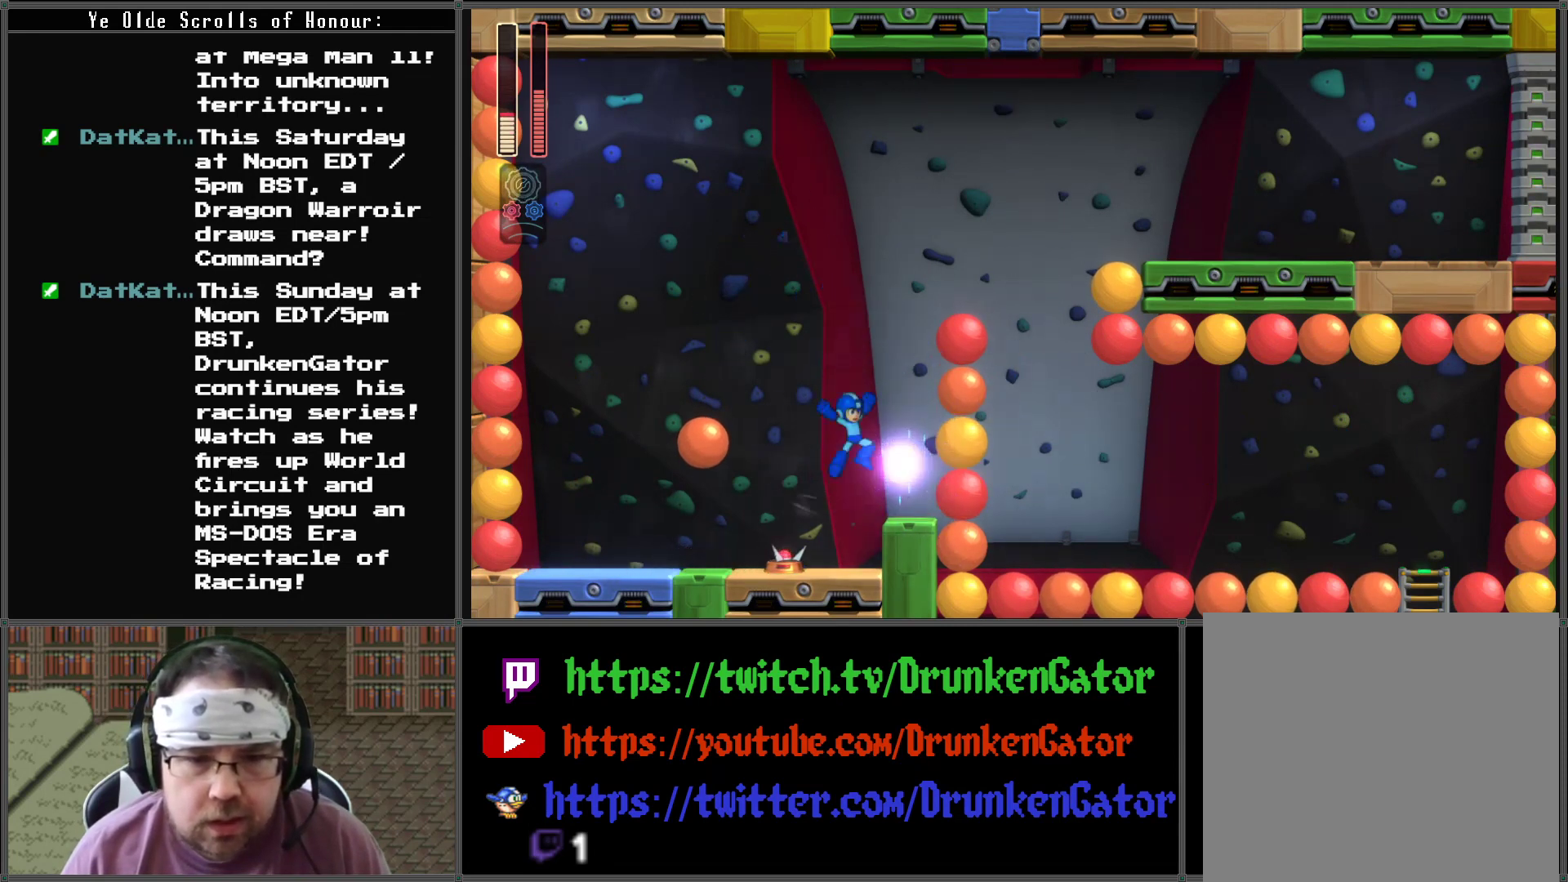
{"buttons": ["A", "DPAD_RIGHT"], "left_stick": "center", "right_stick": "center", "events": [[100, "A", "down"]]}
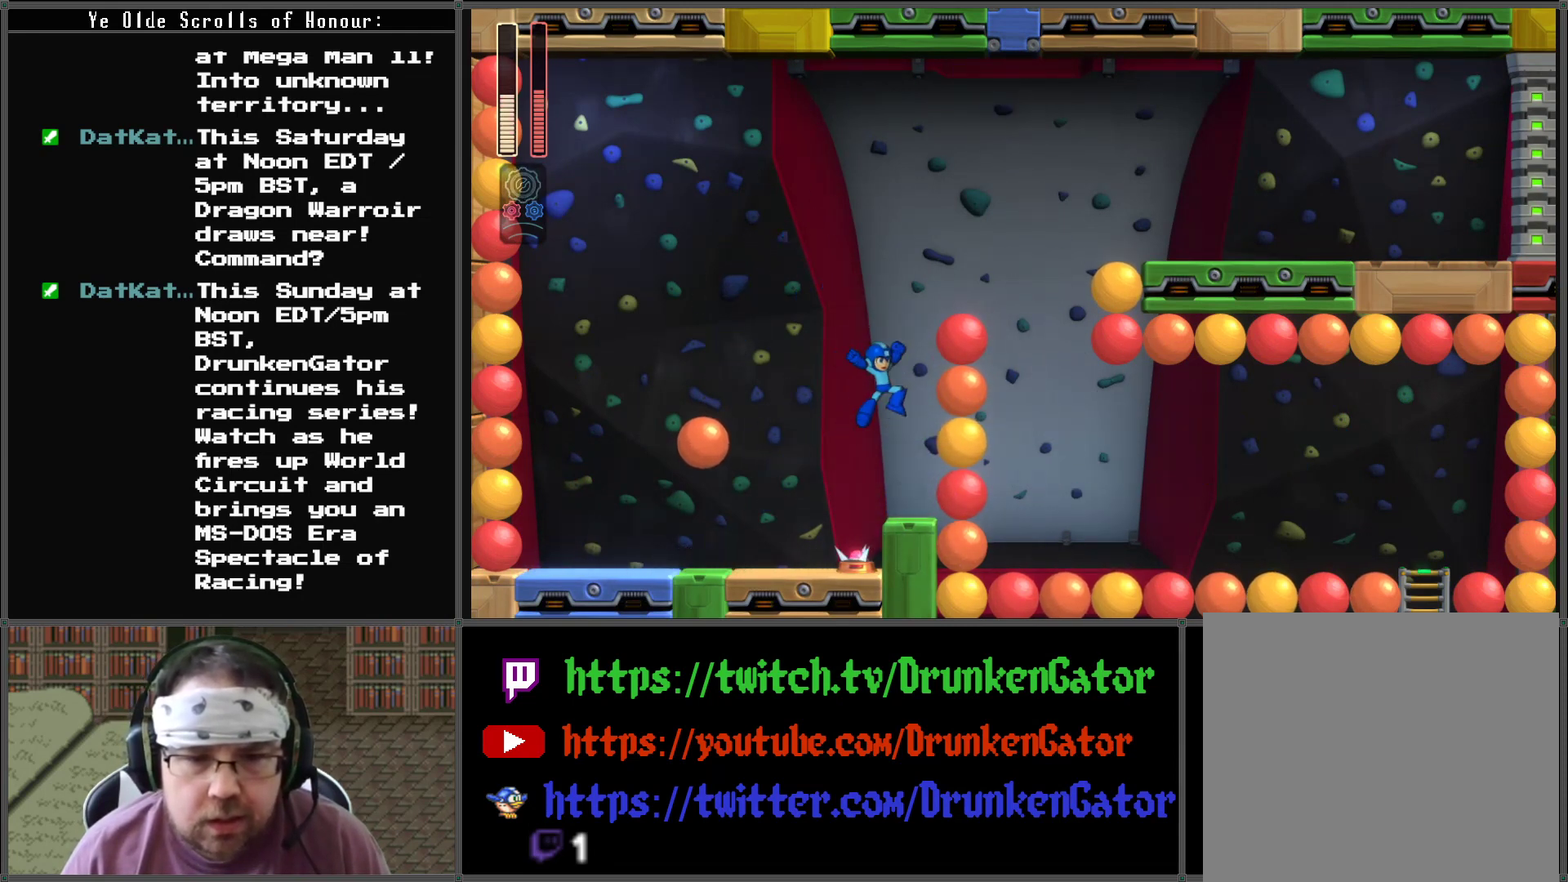
{"buttons": ["A", "DPAD_RIGHT"], "left_stick": "center", "right_stick": "center", "events": [[300, "DPAD_RIGHT", "up"], [500, "DPAD_RIGHT", "down"]]}
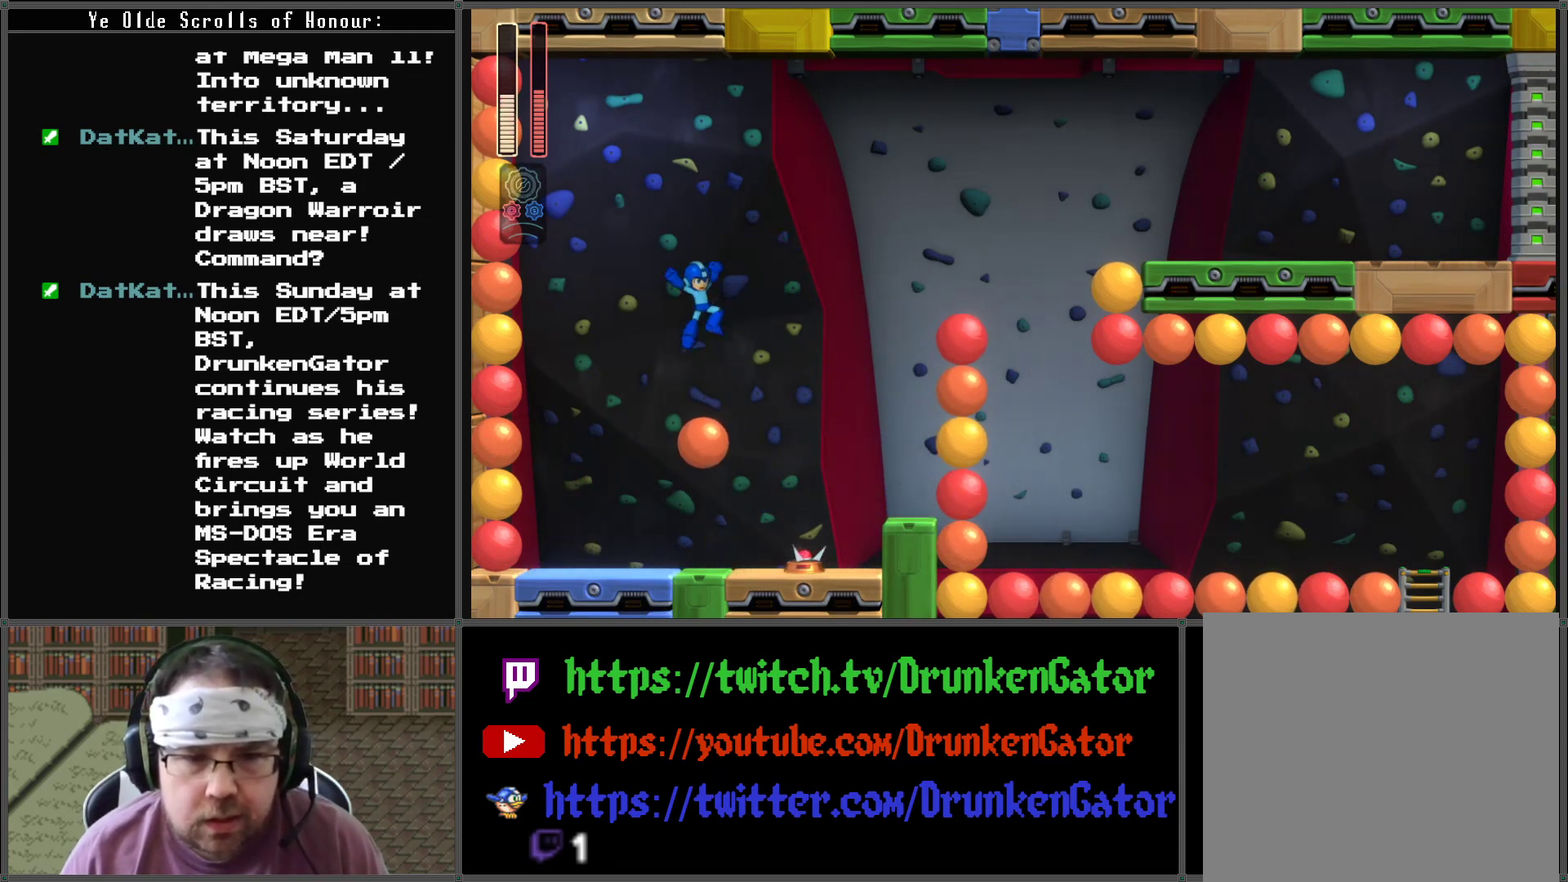
{"buttons": ["A"], "left_stick": "center", "right_stick": "center", "events": [[433, "DPAD_RIGHT", "up"]]}
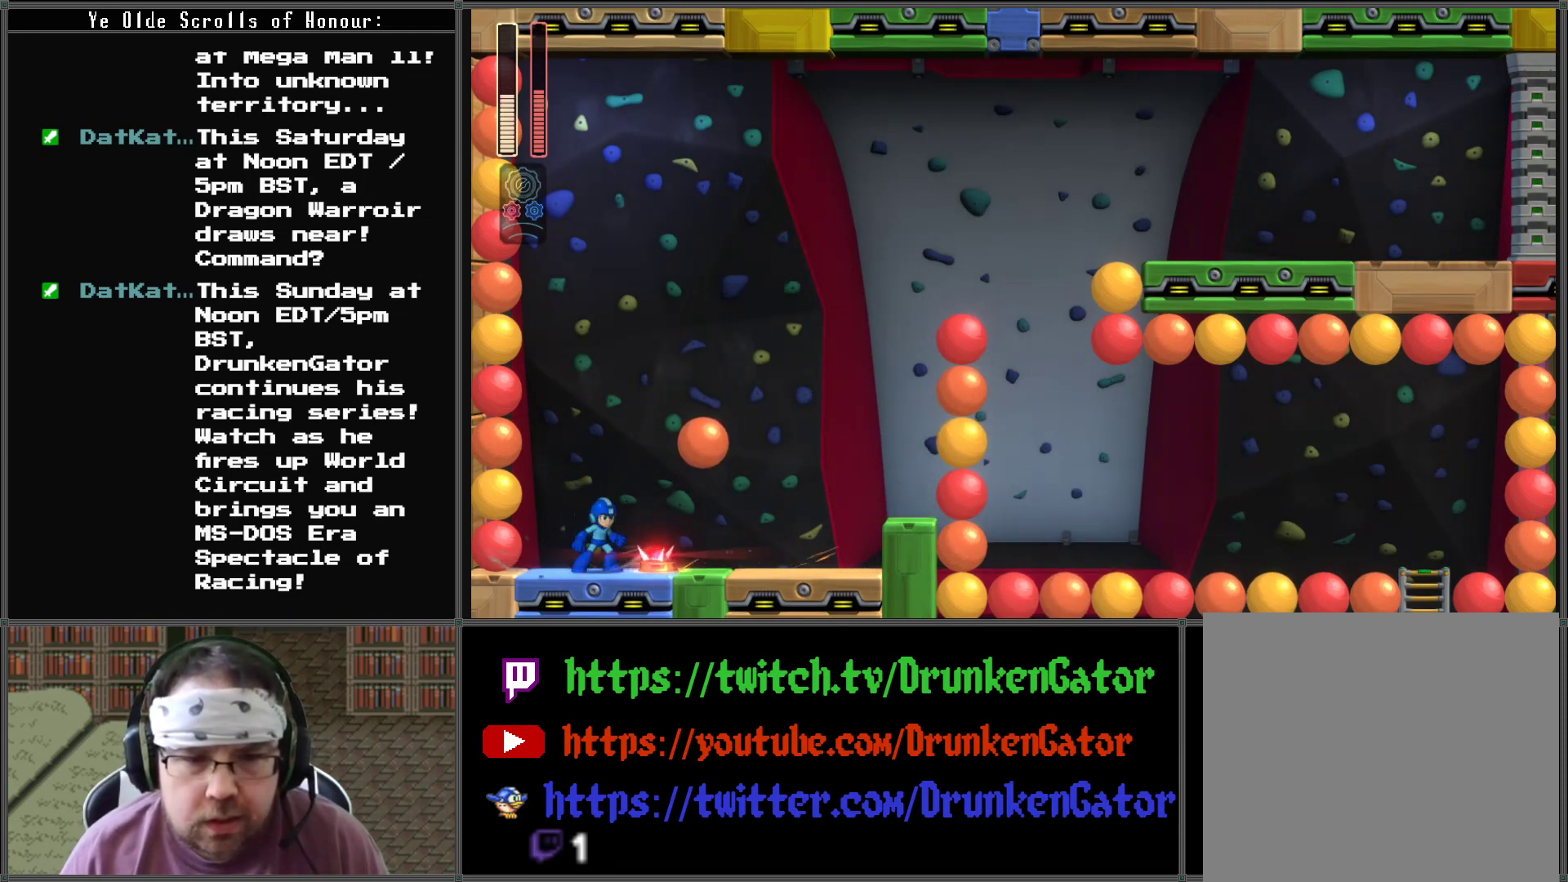
{"buttons": ["DPAD_LEFT"], "left_stick": "center", "right_stick": "center", "events": [[33, "A", "up"], [67, "A", "down"], [367, "DPAD_LEFT", "down"], [433, "A", "up"]]}
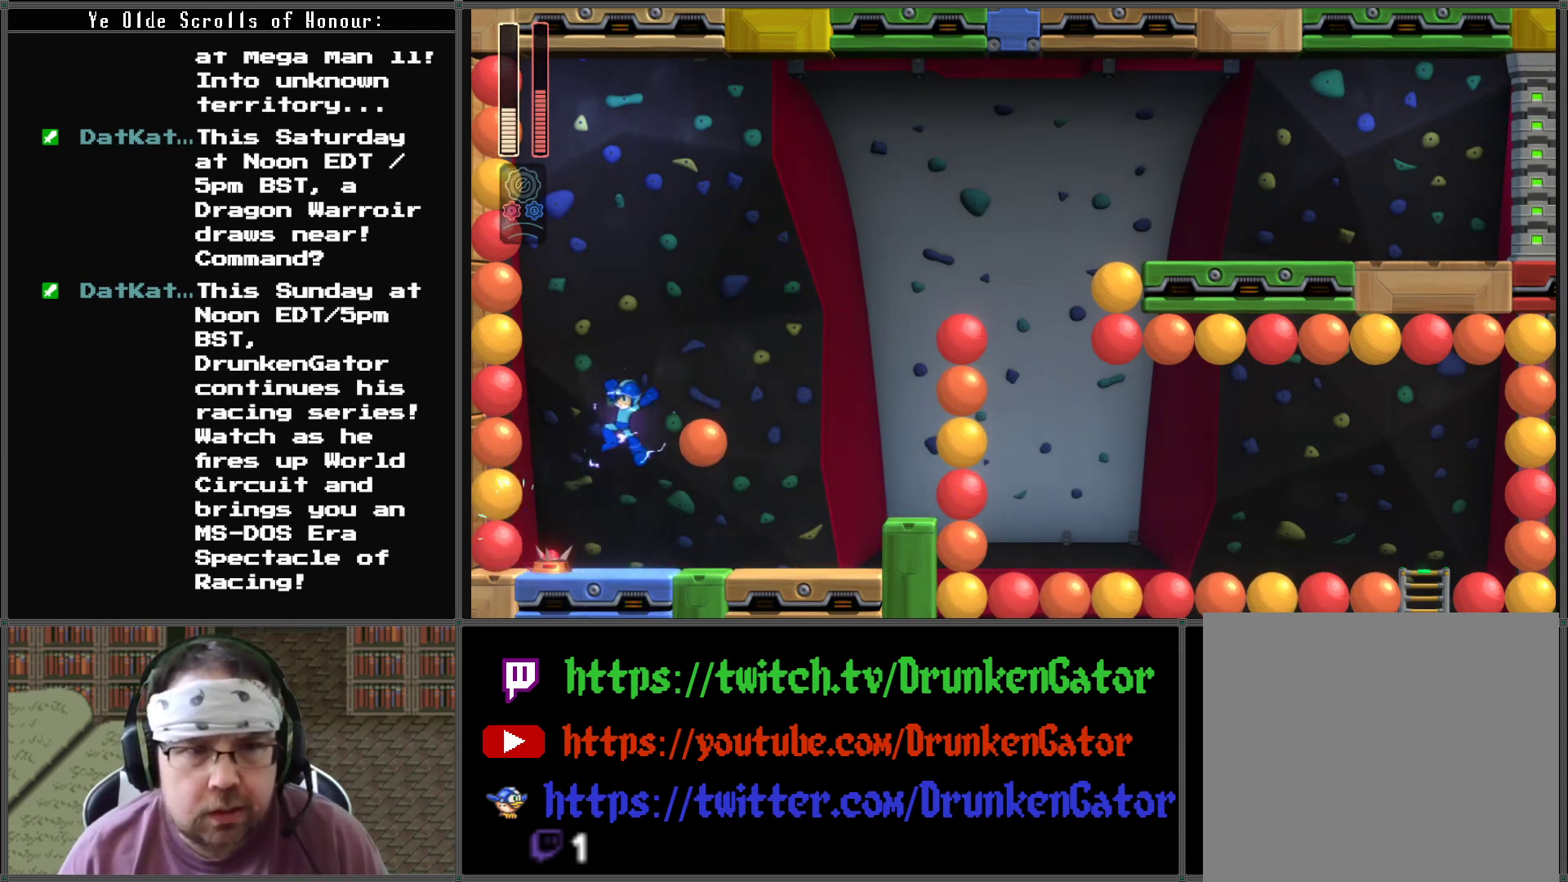
{"buttons": ["A"], "left_stick": "center", "right_stick": "center", "events": [[33, "A", "down"], [200, "DPAD_LEFT", "up"]]}
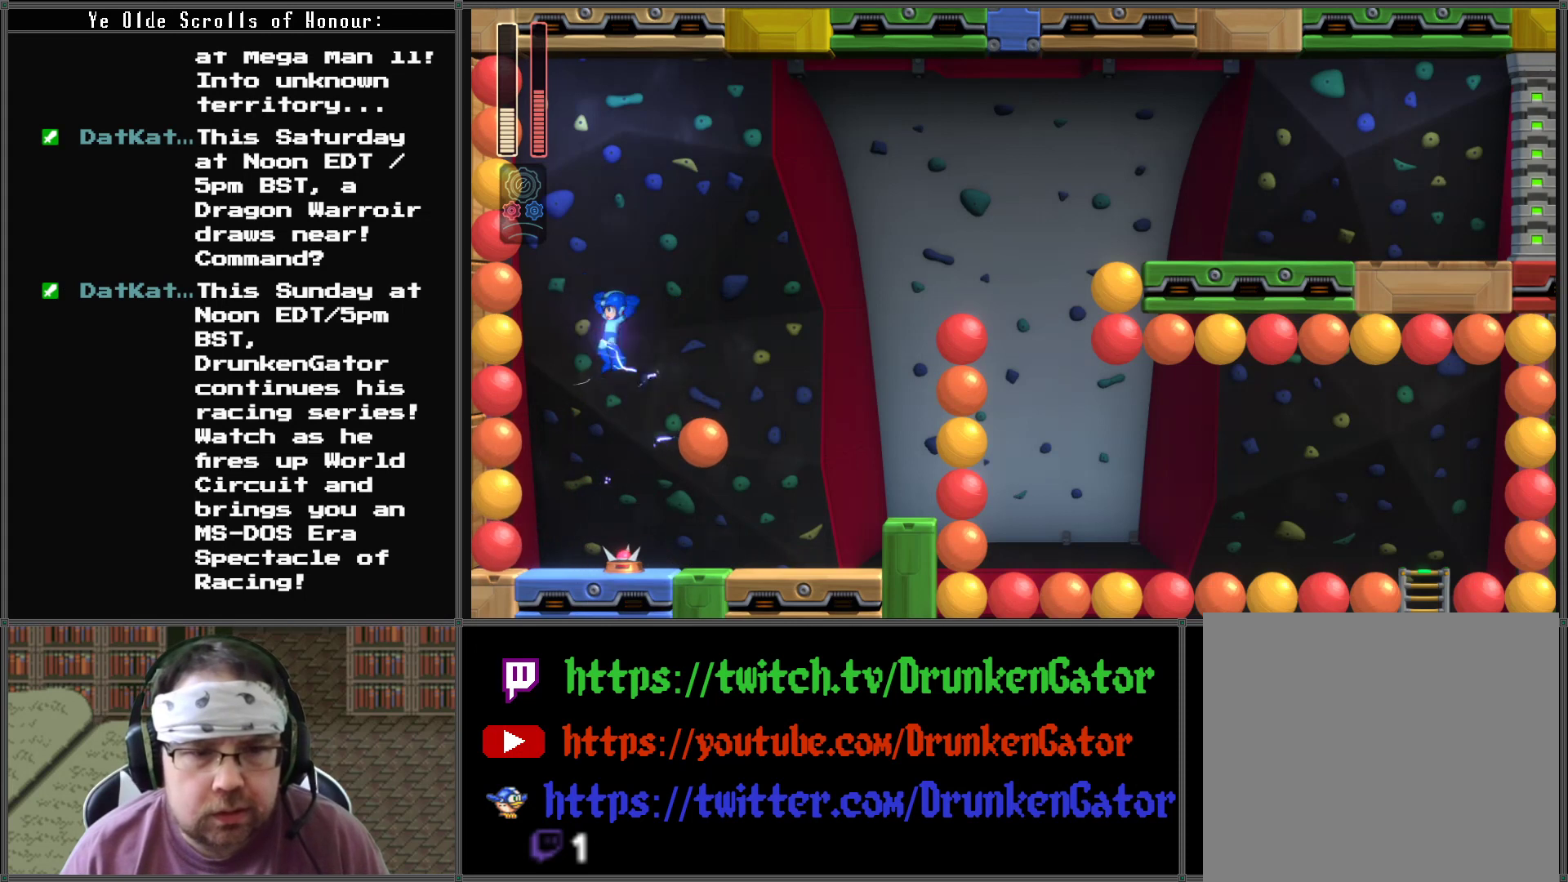
{"buttons": ["A", "DPAD_RIGHT"], "left_stick": "center", "right_stick": "center", "events": [[100, "DPAD_RIGHT", "down"], [233, "DPAD_RIGHT", "up"], [367, "DPAD_RIGHT", "down"]]}
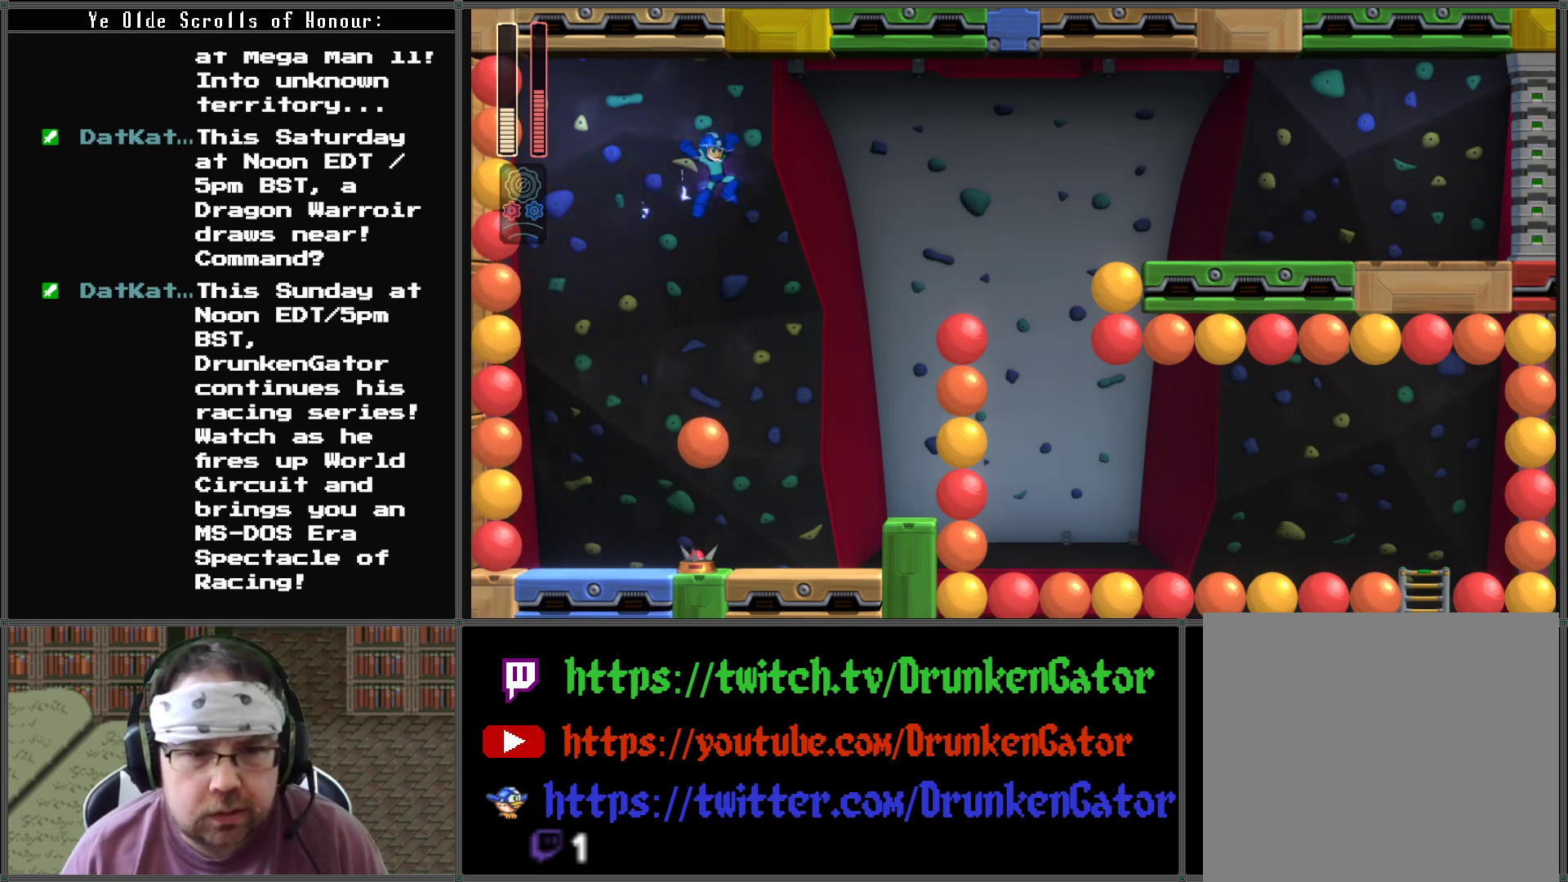
{"buttons": ["A"], "left_stick": "center", "right_stick": "center", "events": [[367, "A", "up"], [467, "A", "down"], [500, "DPAD_RIGHT", "up"]]}
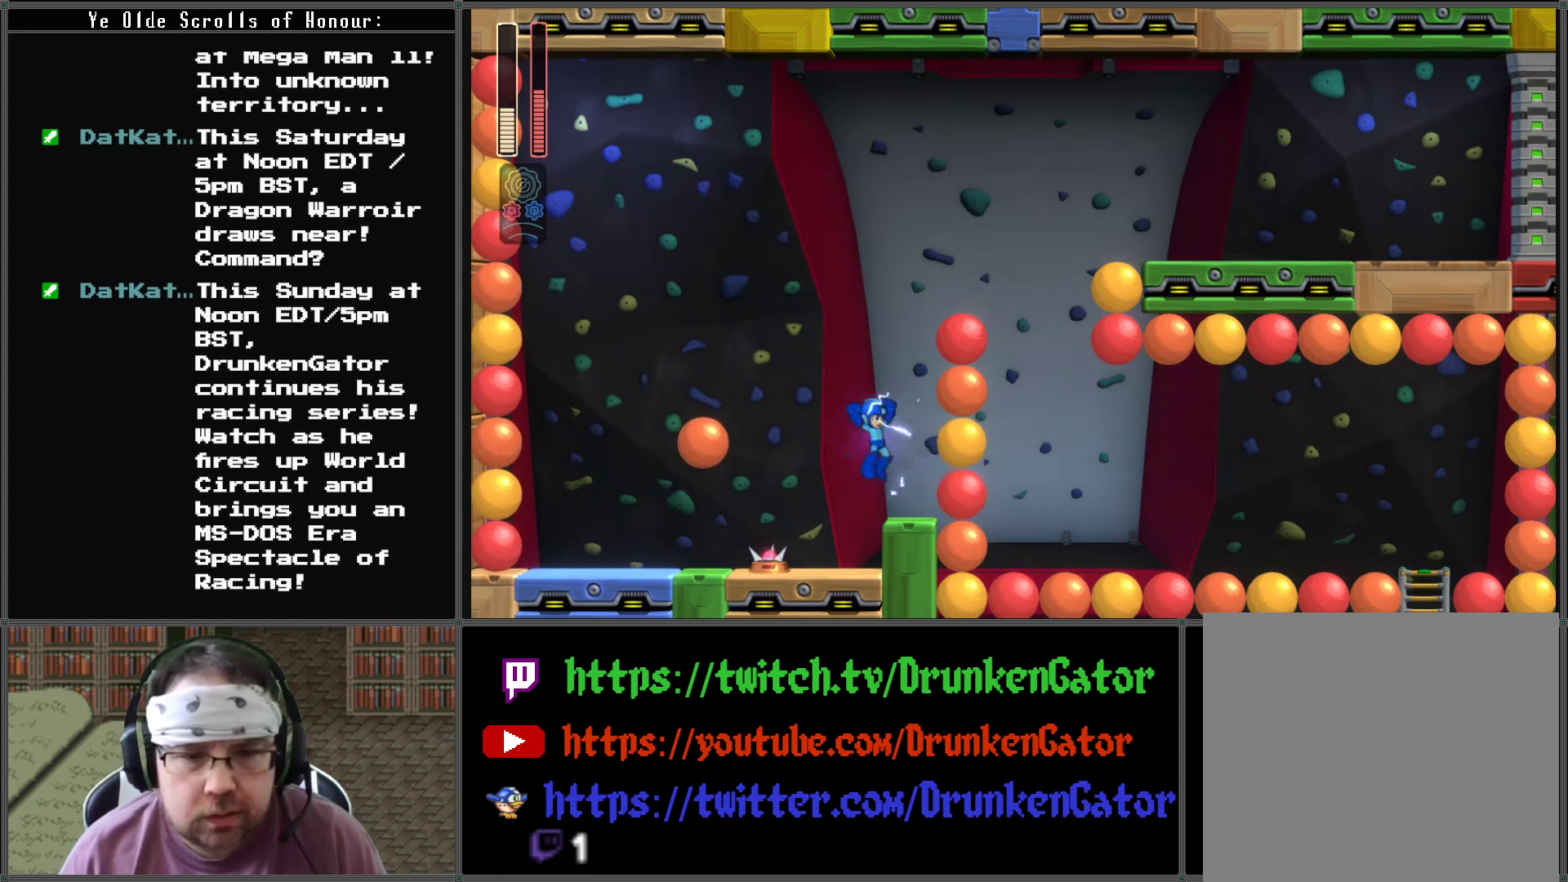
{"buttons": ["A", "DPAD_LEFT"], "left_stick": "center", "right_stick": "center", "events": [[400, "DPAD_LEFT", "down"]]}
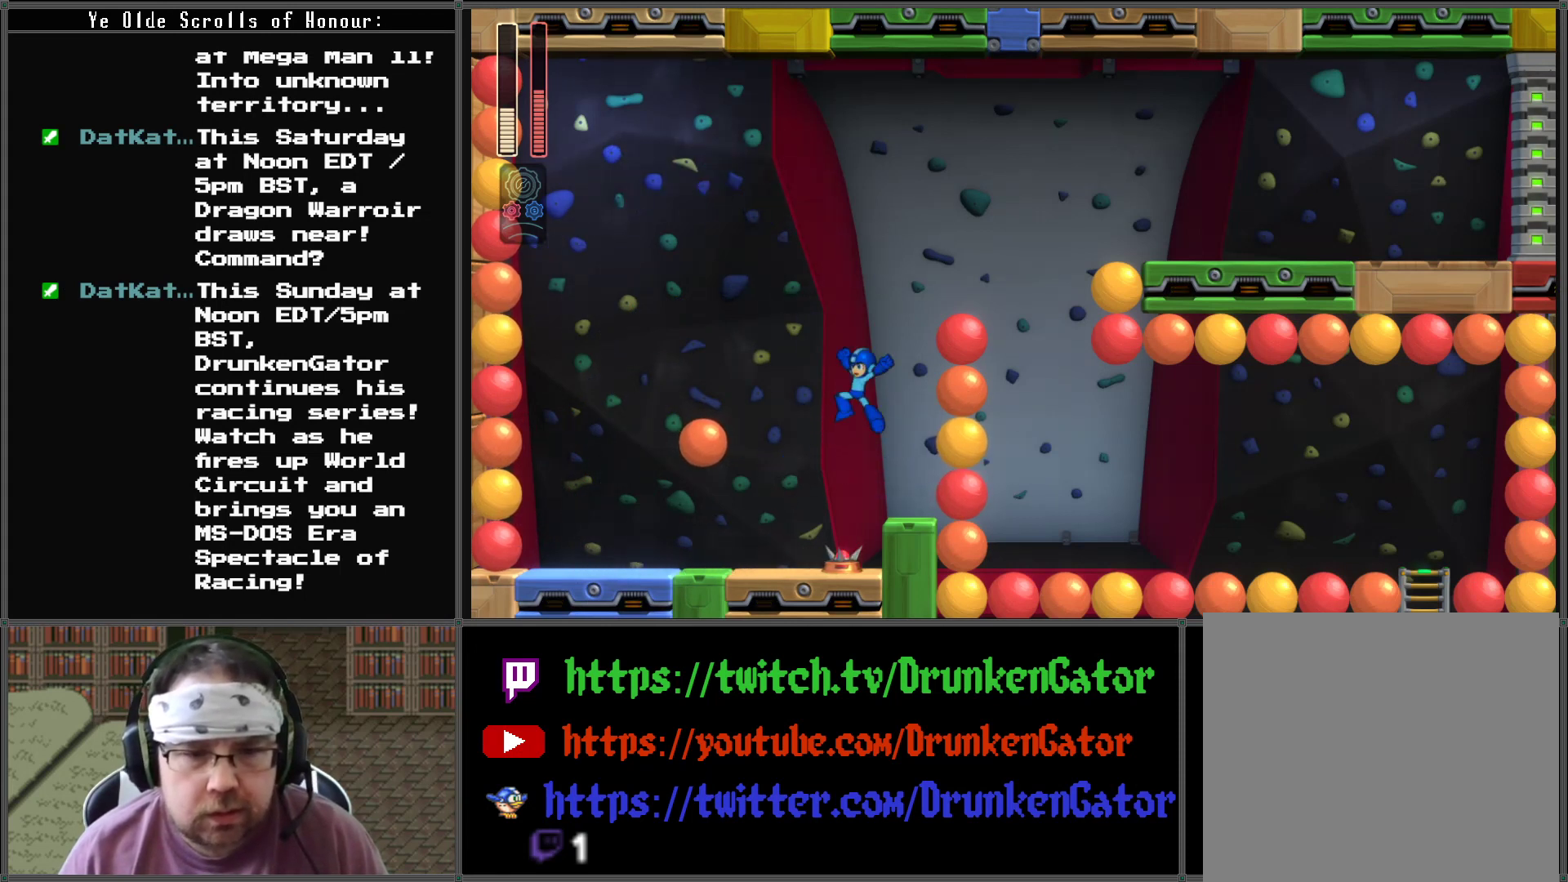
{"buttons": ["A"], "left_stick": "center", "right_stick": "center", "events": [[233, "DPAD_LEFT", "up"], [233, "DPAD_RIGHT", "down"], [500, "DPAD_RIGHT", "up"]]}
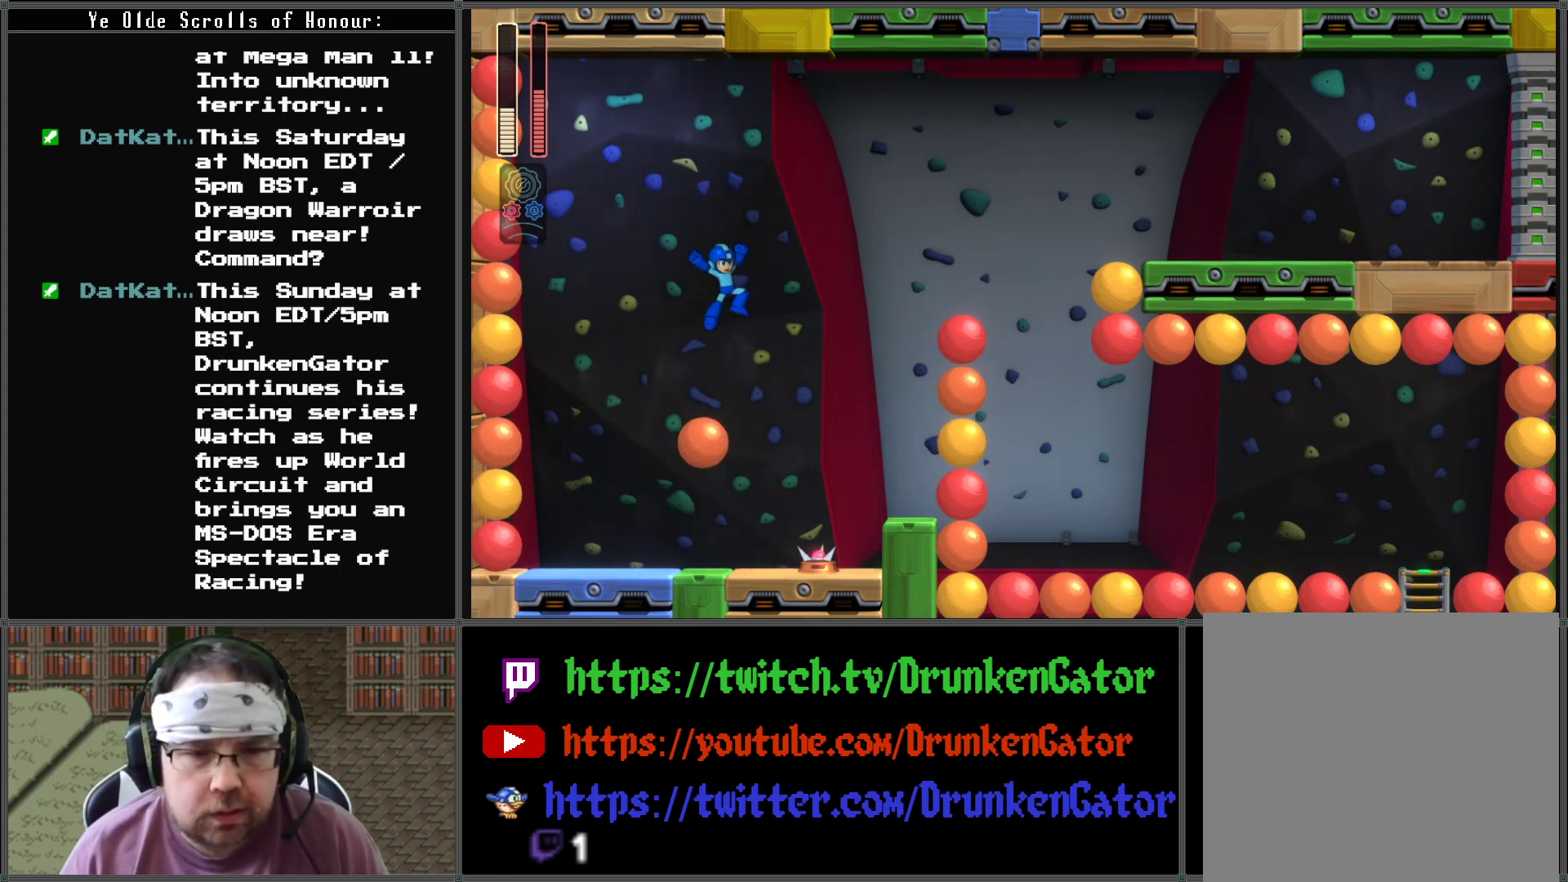
{"buttons": [], "left_stick": "center", "right_stick": "center", "events": [[133, "A", "up"], [133, "DPAD_RIGHT", "down"], [200, "A", "down"], [367, "DPAD_RIGHT", "up"], [467, "A", "up"]]}
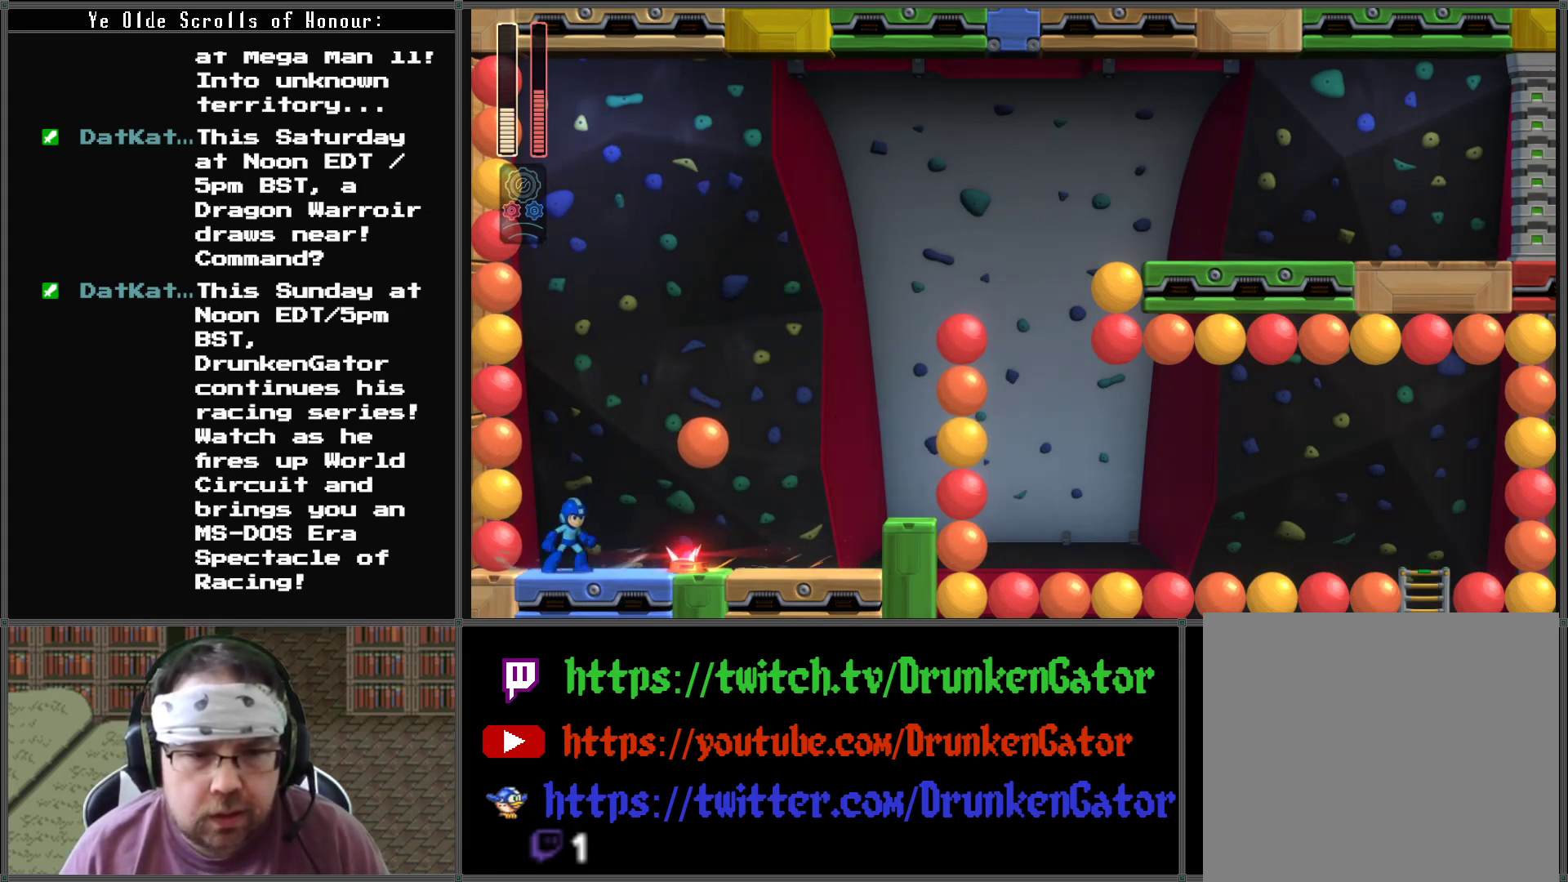
{"buttons": ["A"], "left_stick": "center", "right_stick": "center", "events": [[33, "A", "down"], [67, "DPAD_RIGHT", "down"], [167, "DPAD_LEFT", "down"], [167, "DPAD_RIGHT", "up"], [500, "DPAD_LEFT", "up"]]}
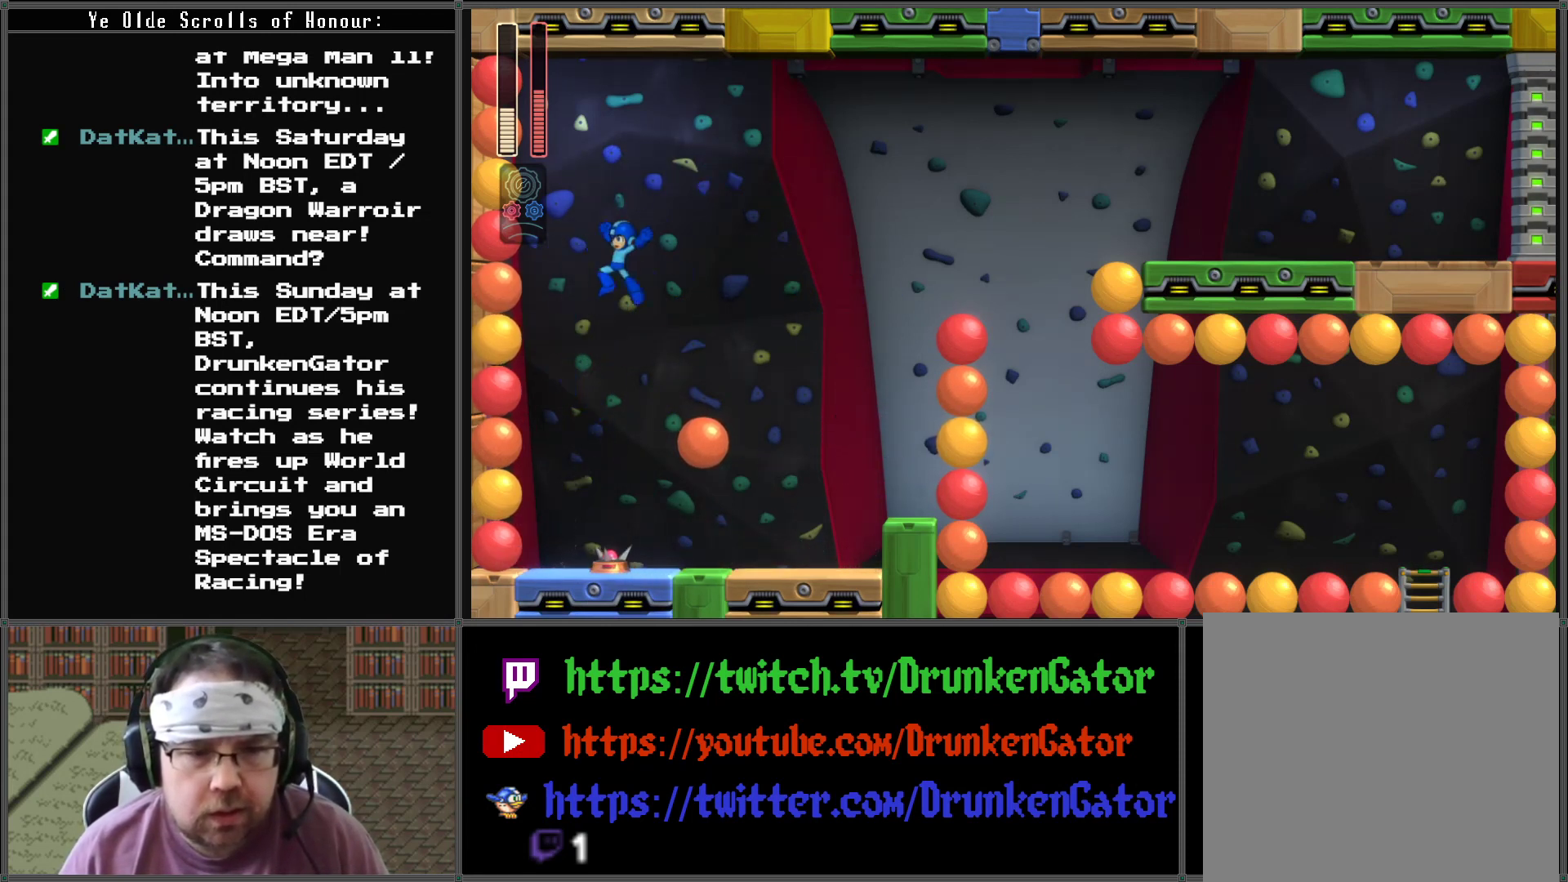
{"buttons": ["DPAD_LEFT"], "left_stick": "center", "right_stick": "center", "events": [[67, "A", "up"], [233, "DPAD_LEFT", "down"]]}
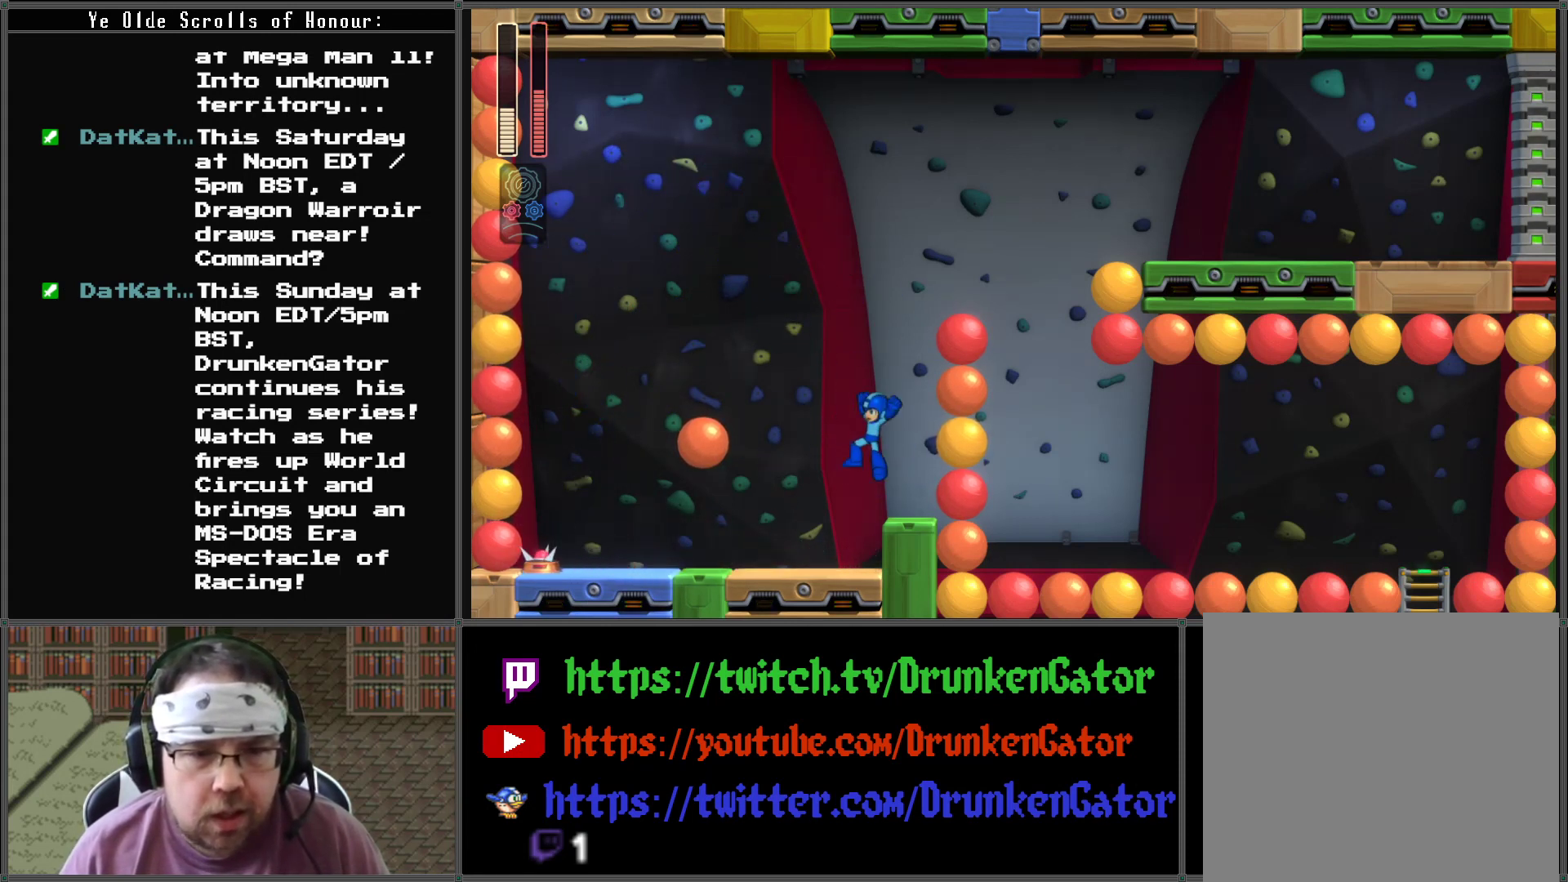
{"buttons": ["A", "DPAD_LEFT"], "left_stick": "center", "right_stick": "center", "events": [[33, "DPAD_LEFT", "up"], [433, "A", "down"], [433, "DPAD_LEFT", "down"]]}
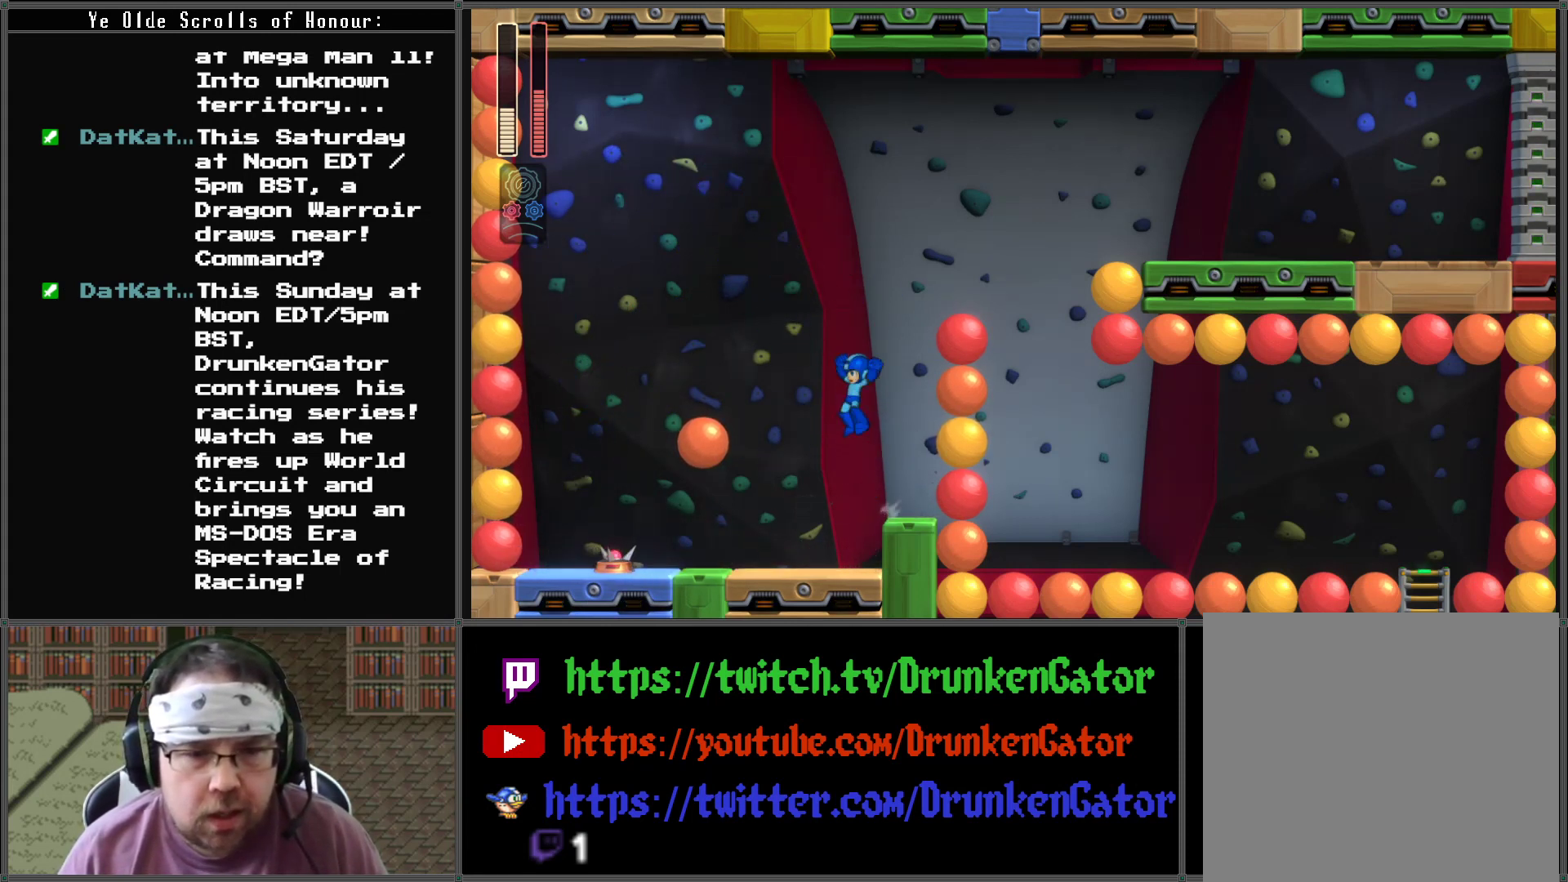
{"buttons": ["A", "DPAD_RIGHT"], "left_stick": "center", "right_stick": "center", "events": [[400, "DPAD_LEFT", "up"], [433, "DPAD_RIGHT", "down"]]}
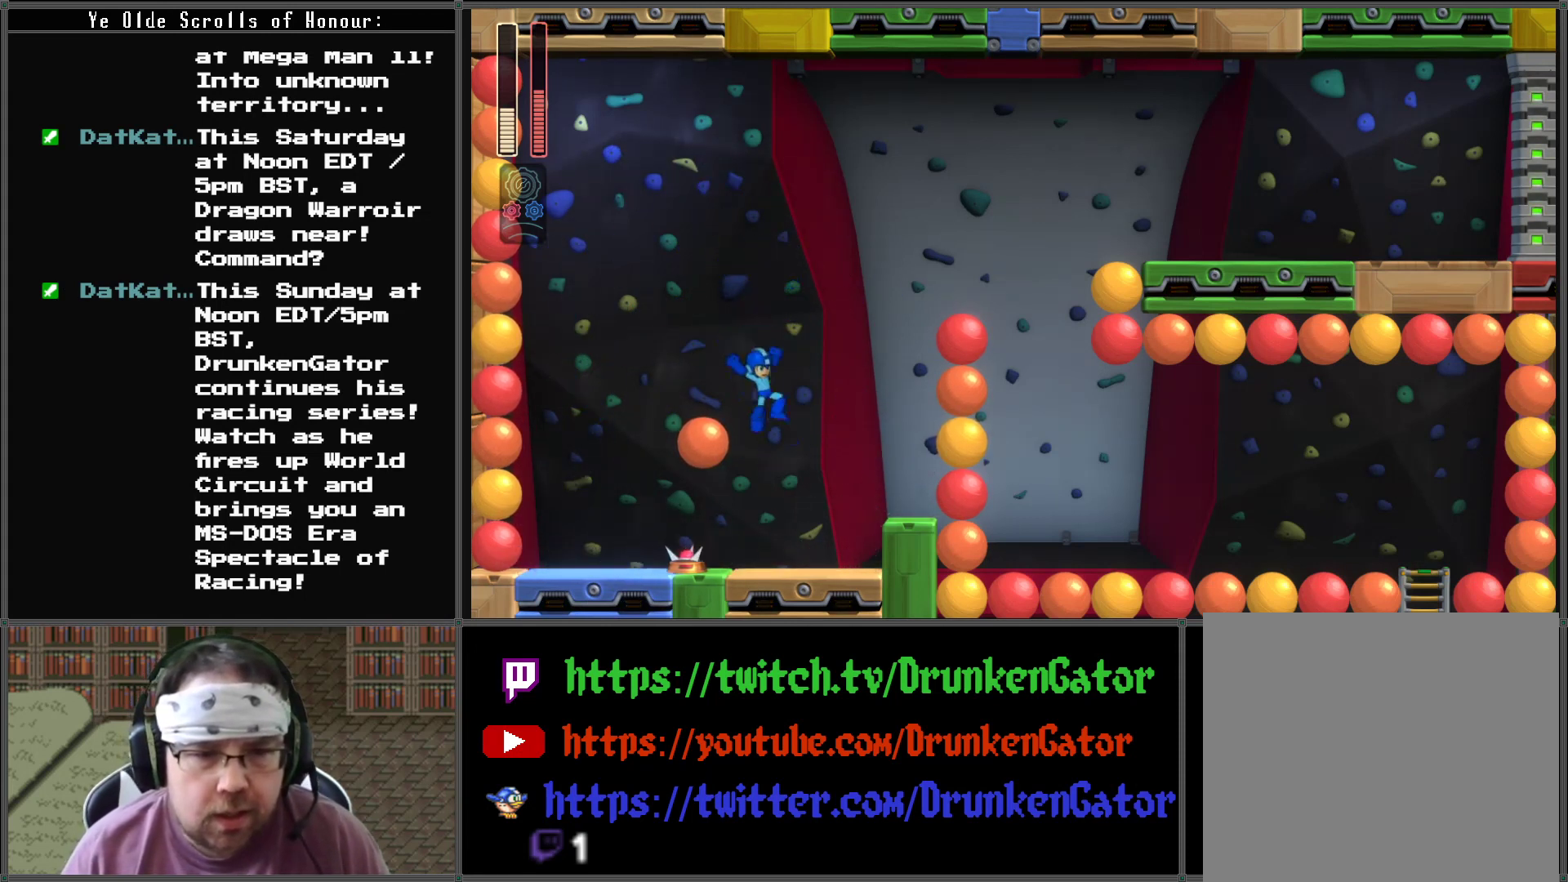
{"buttons": ["A"], "left_stick": "center", "right_stick": "center", "events": [[333, "A", "up"], [400, "A", "down"], [400, "DPAD_RIGHT", "up"]]}
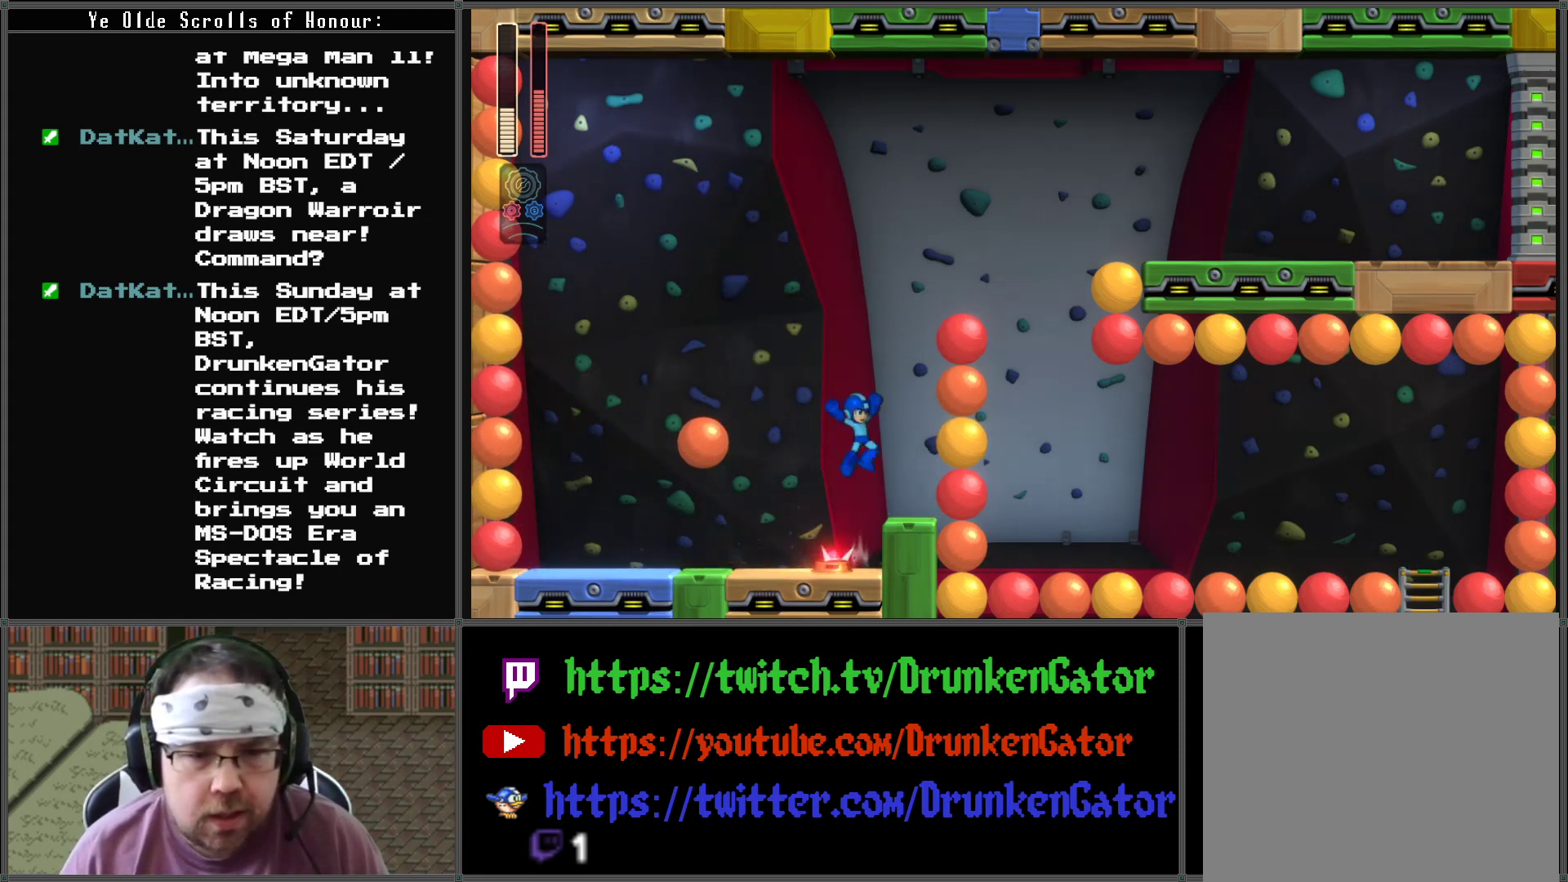
{"buttons": ["A", "DPAD_LEFT"], "left_stick": "center", "right_stick": "center", "events": [[100, "DPAD_LEFT", "down"]]}
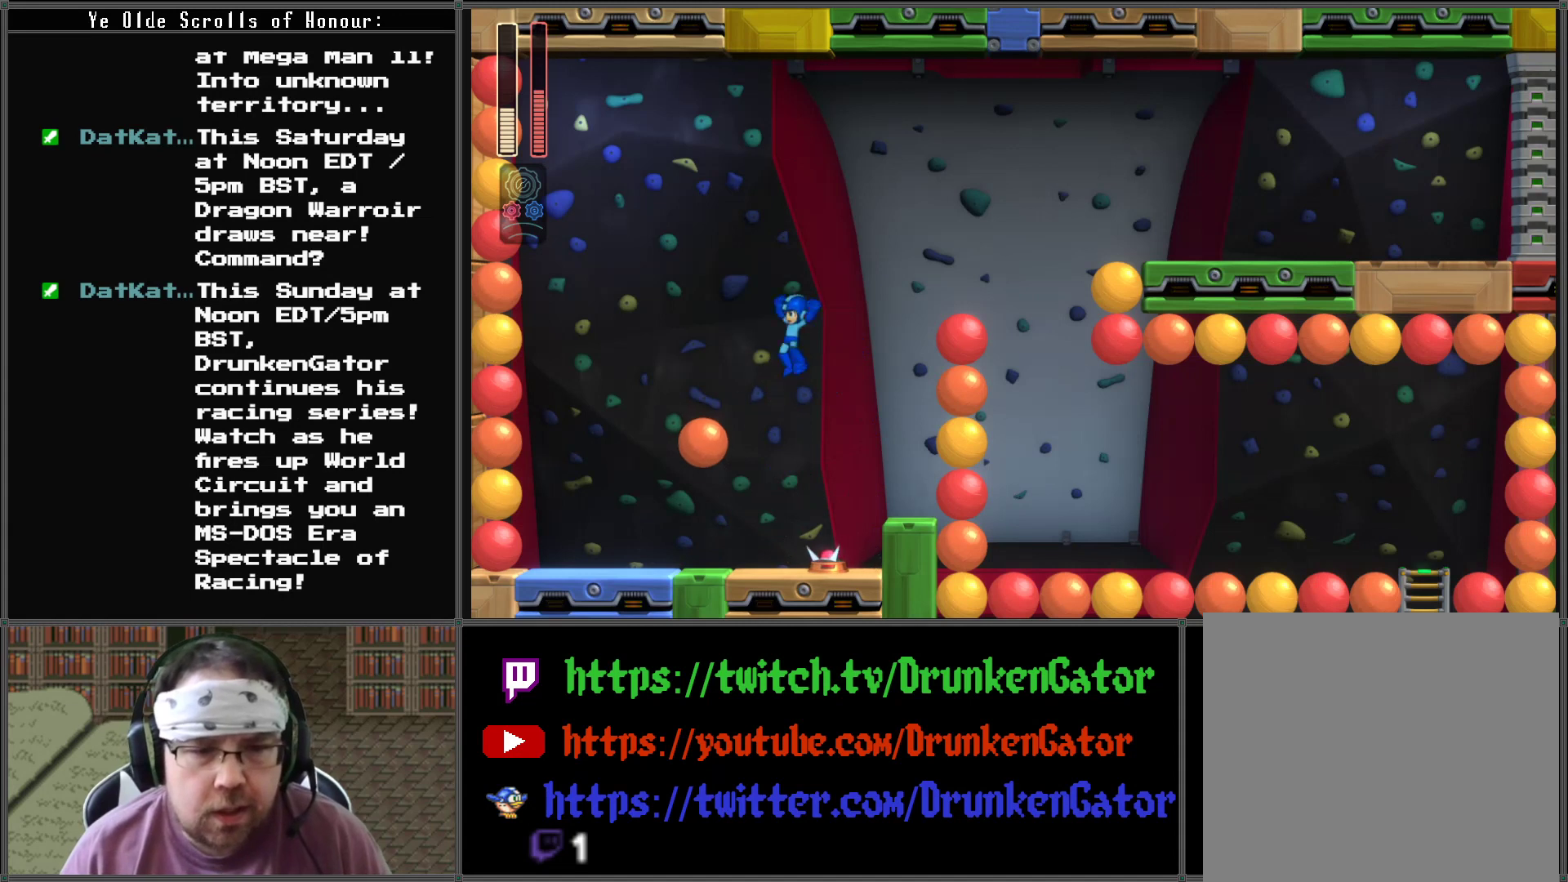
{"buttons": ["A", "DPAD_RIGHT"], "left_stick": "center", "right_stick": "center", "events": [[33, "DPAD_LEFT", "up"], [267, "DPAD_RIGHT", "down"]]}
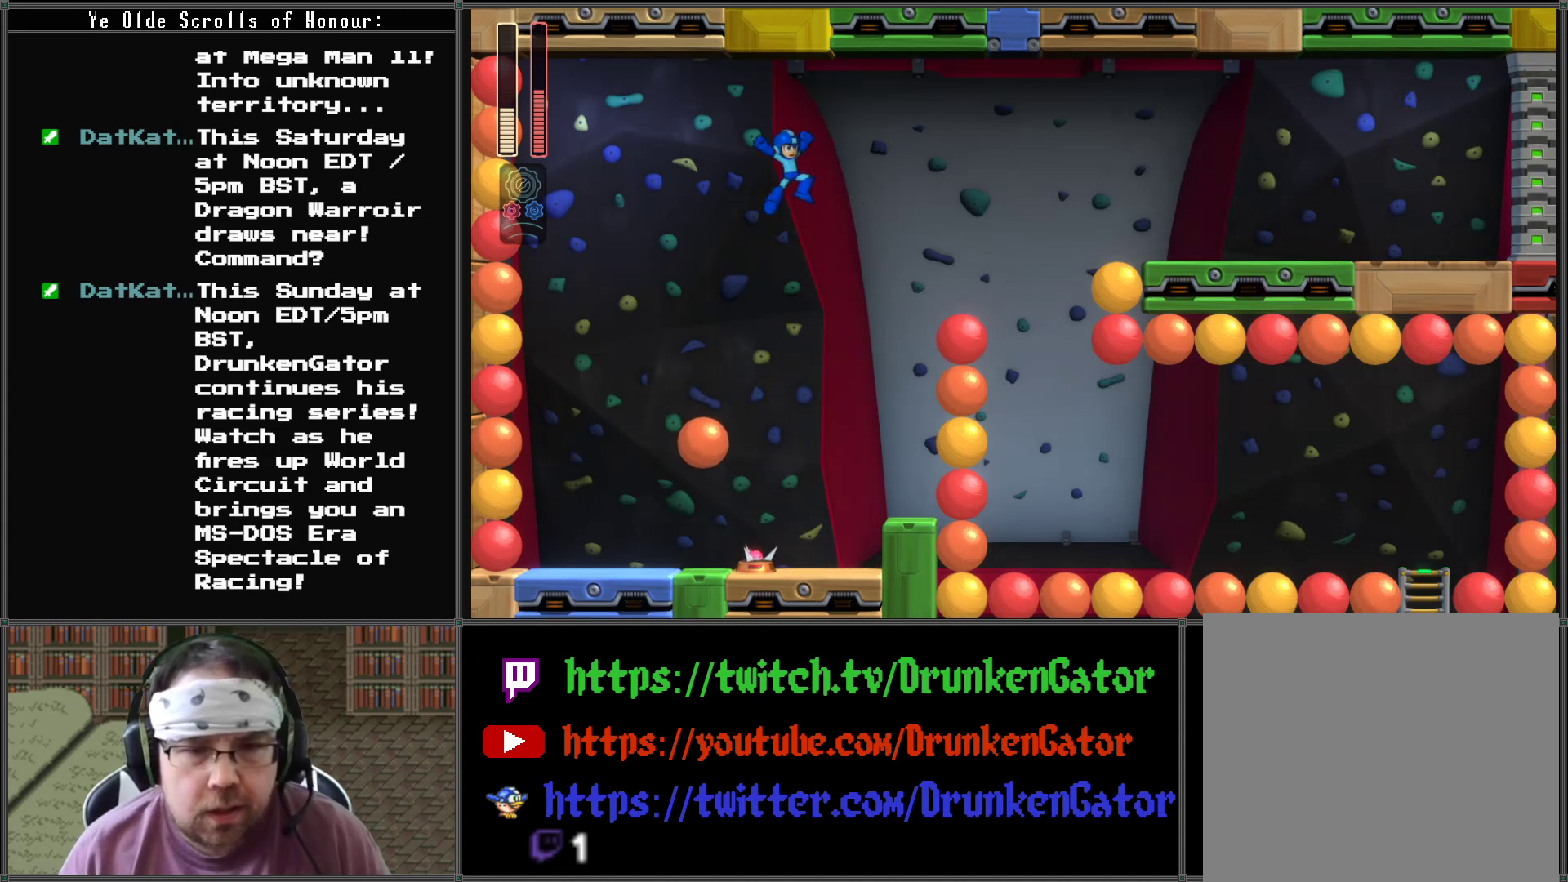
{"buttons": ["A"], "left_stick": "center", "right_stick": "center", "events": [[367, "A", "up"], [433, "A", "down"], [500, "DPAD_RIGHT", "up"]]}
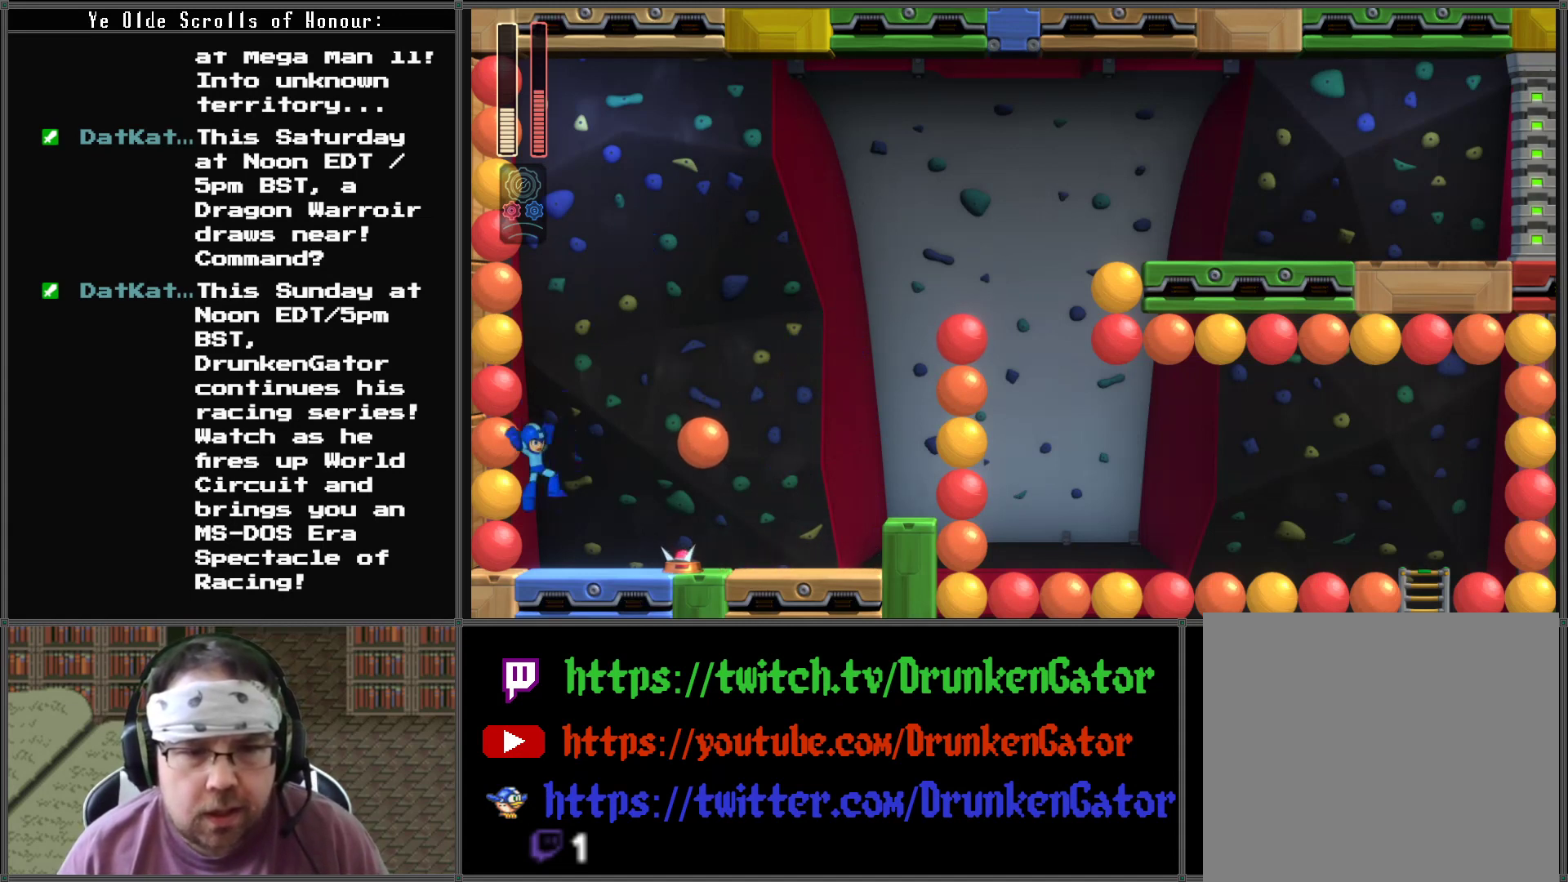
{"buttons": ["A"], "left_stick": "center", "right_stick": "center", "events": [[67, "DPAD_LEFT", "down"], [367, "DPAD_LEFT", "up"]]}
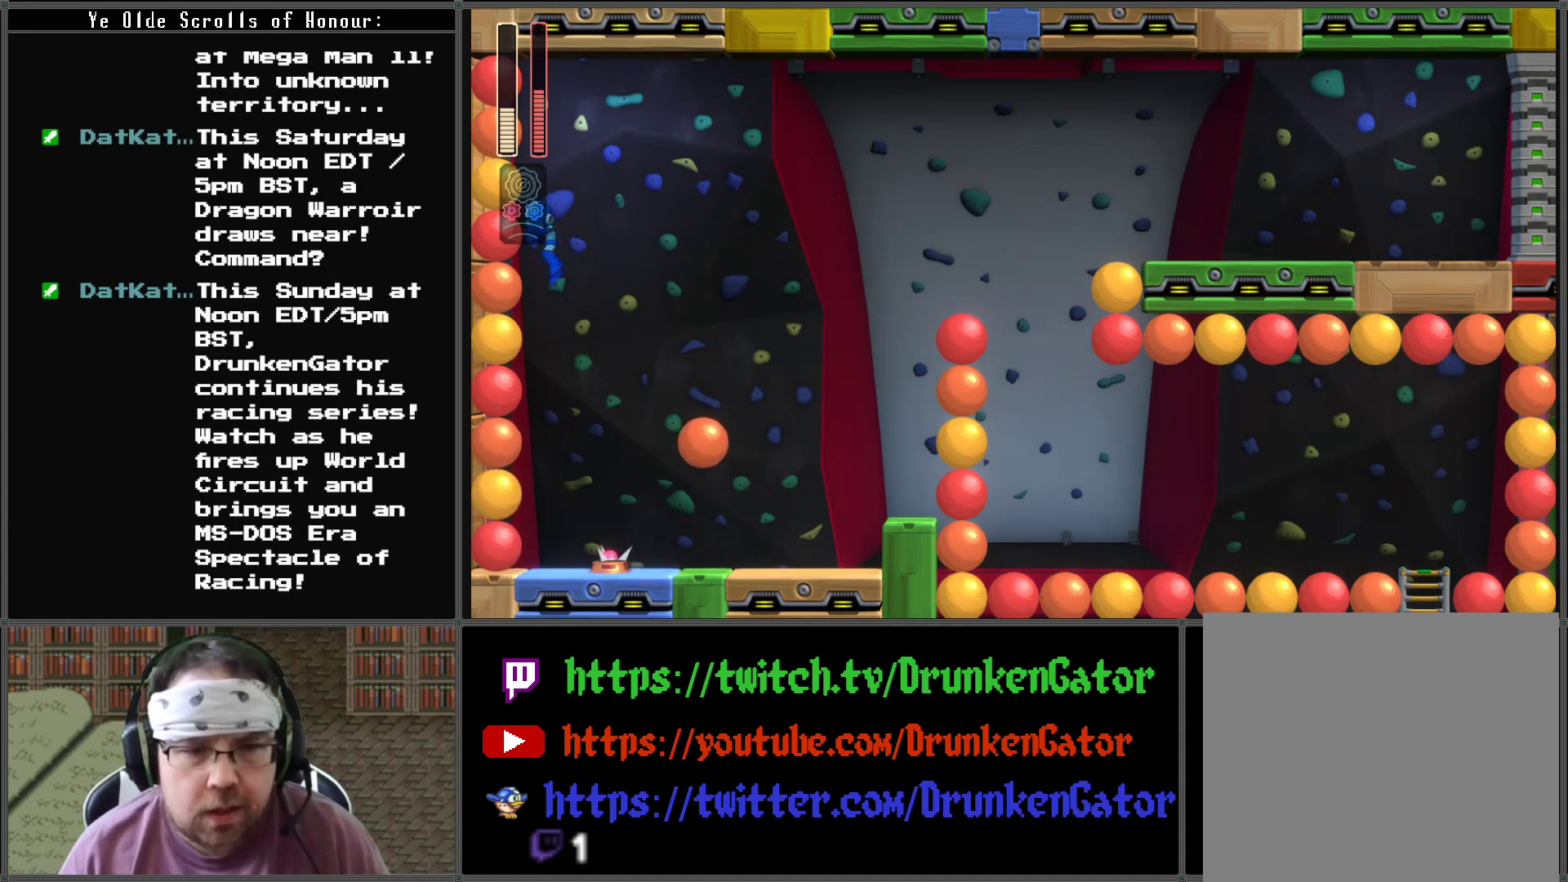
{"buttons": ["DPAD_LEFT"], "left_stick": "center", "right_stick": "center", "events": [[233, "A", "up"], [300, "DPAD_LEFT", "down"]]}
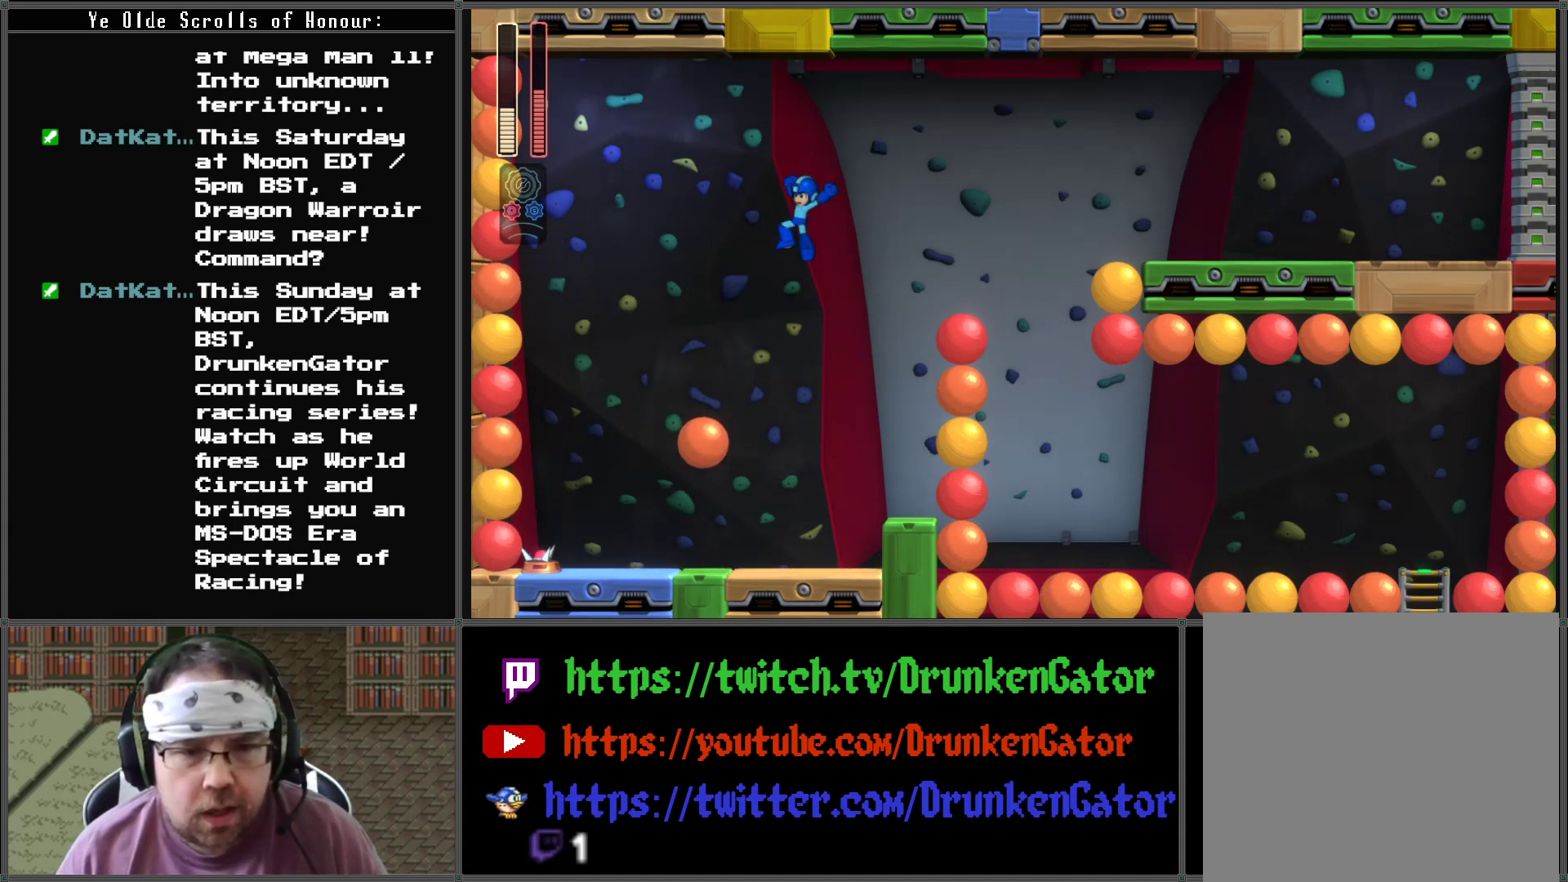
{"buttons": ["A", "DPAD_LEFT"], "left_stick": "center", "right_stick": "center", "events": [[267, "DPAD_LEFT", "up"], [400, "DPAD_LEFT", "down"], [467, "A", "down"]]}
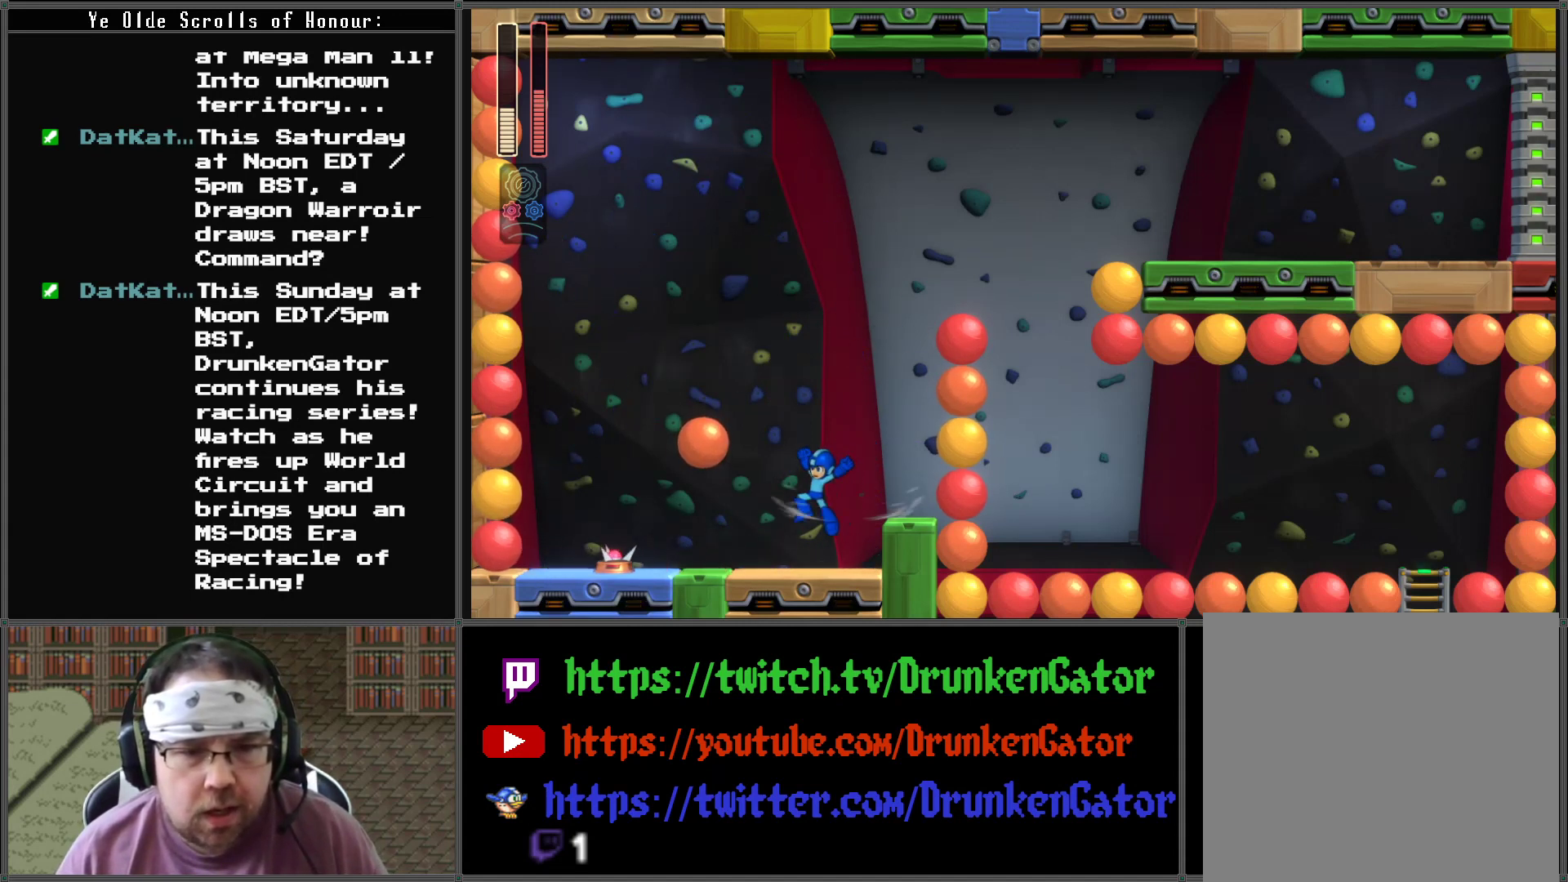
{"buttons": ["A", "DPAD_DOWN", "DPAD_RIGHT"], "left_stick": "center", "right_stick": "center", "events": [[267, "DPAD_DOWN", "down"], [300, "DPAD_LEFT", "up"], [300, "DPAD_RIGHT", "down"], [333, "A", "up"], [400, "A", "down"]]}
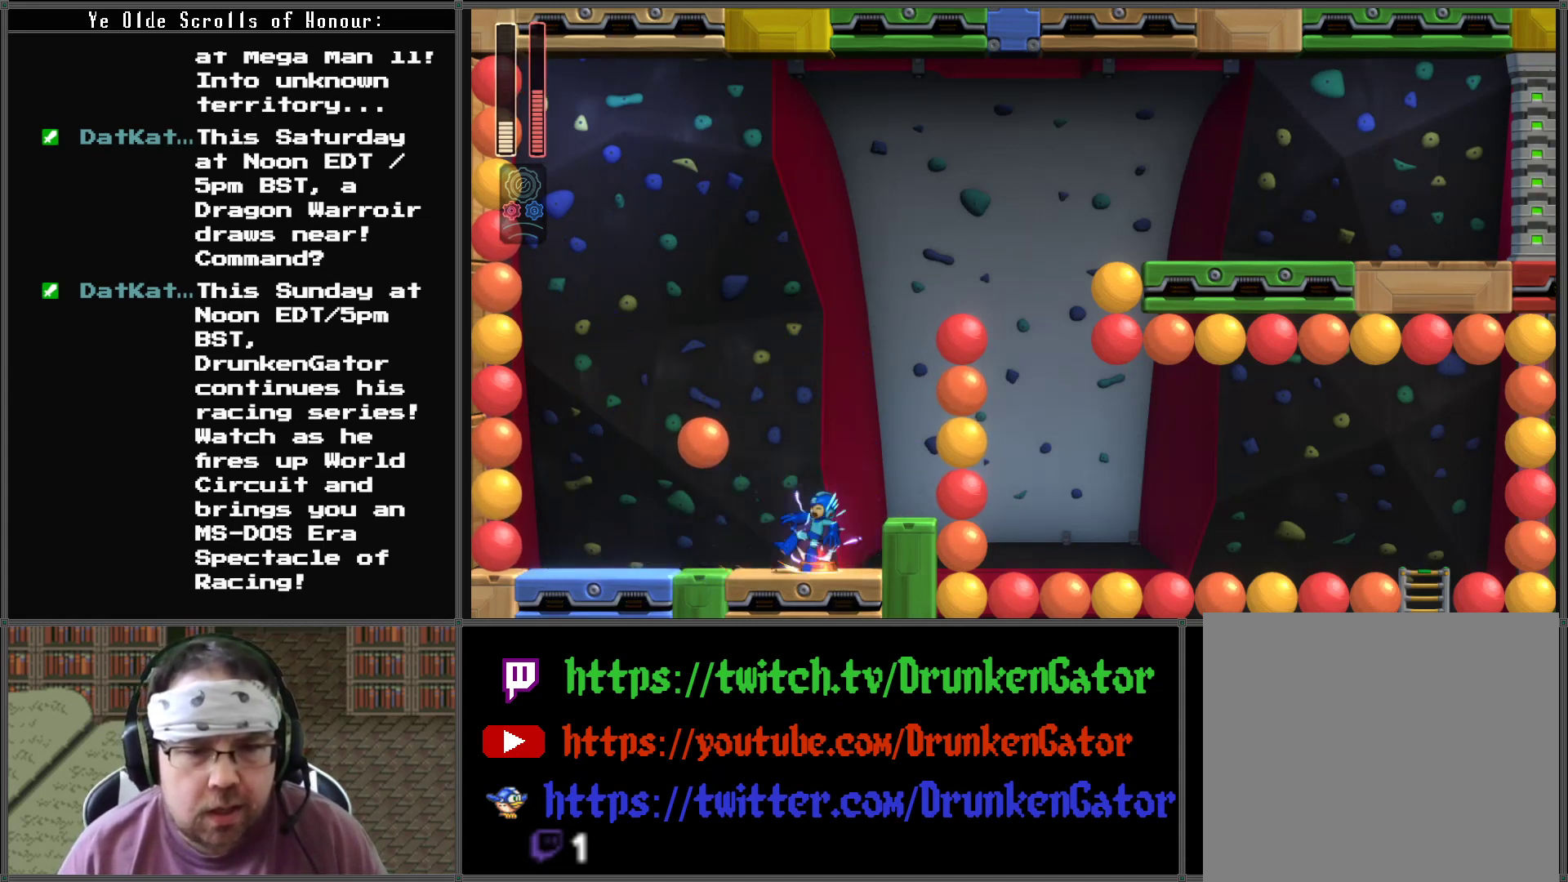
{"buttons": ["DPAD_LEFT"], "left_stick": "center", "right_stick": "center", "events": [[33, "DPAD_RIGHT", "up"], [67, "DPAD_LEFT", "down"], [100, "A", "up"], [100, "DPAD_DOWN", "up"]]}
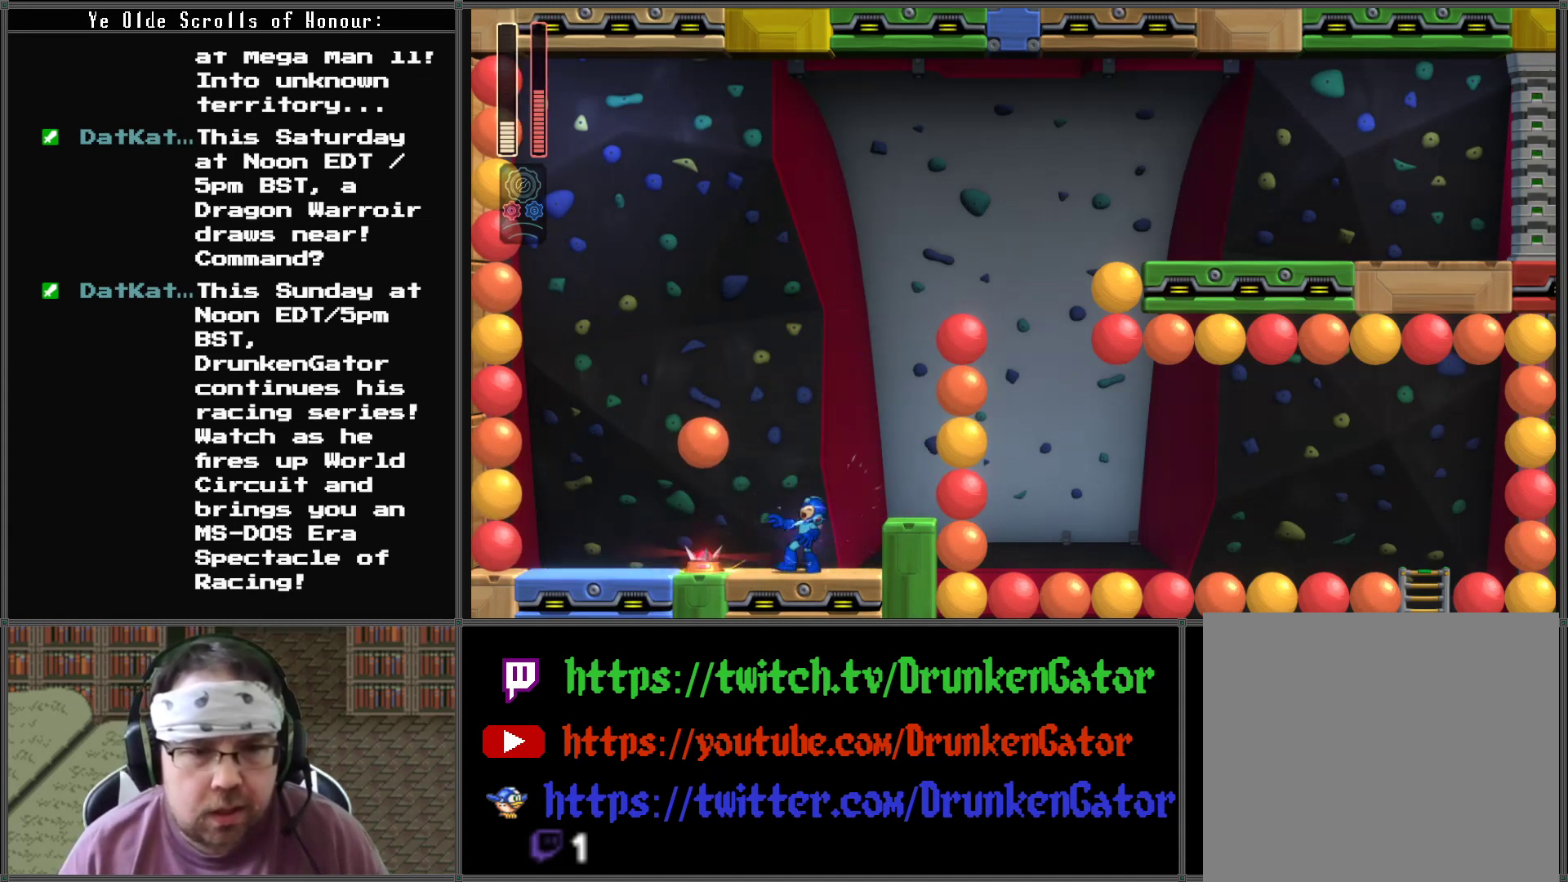
{"buttons": ["A", "DPAD_LEFT"], "left_stick": "center", "right_stick": "center", "events": [[467, "A", "down"]]}
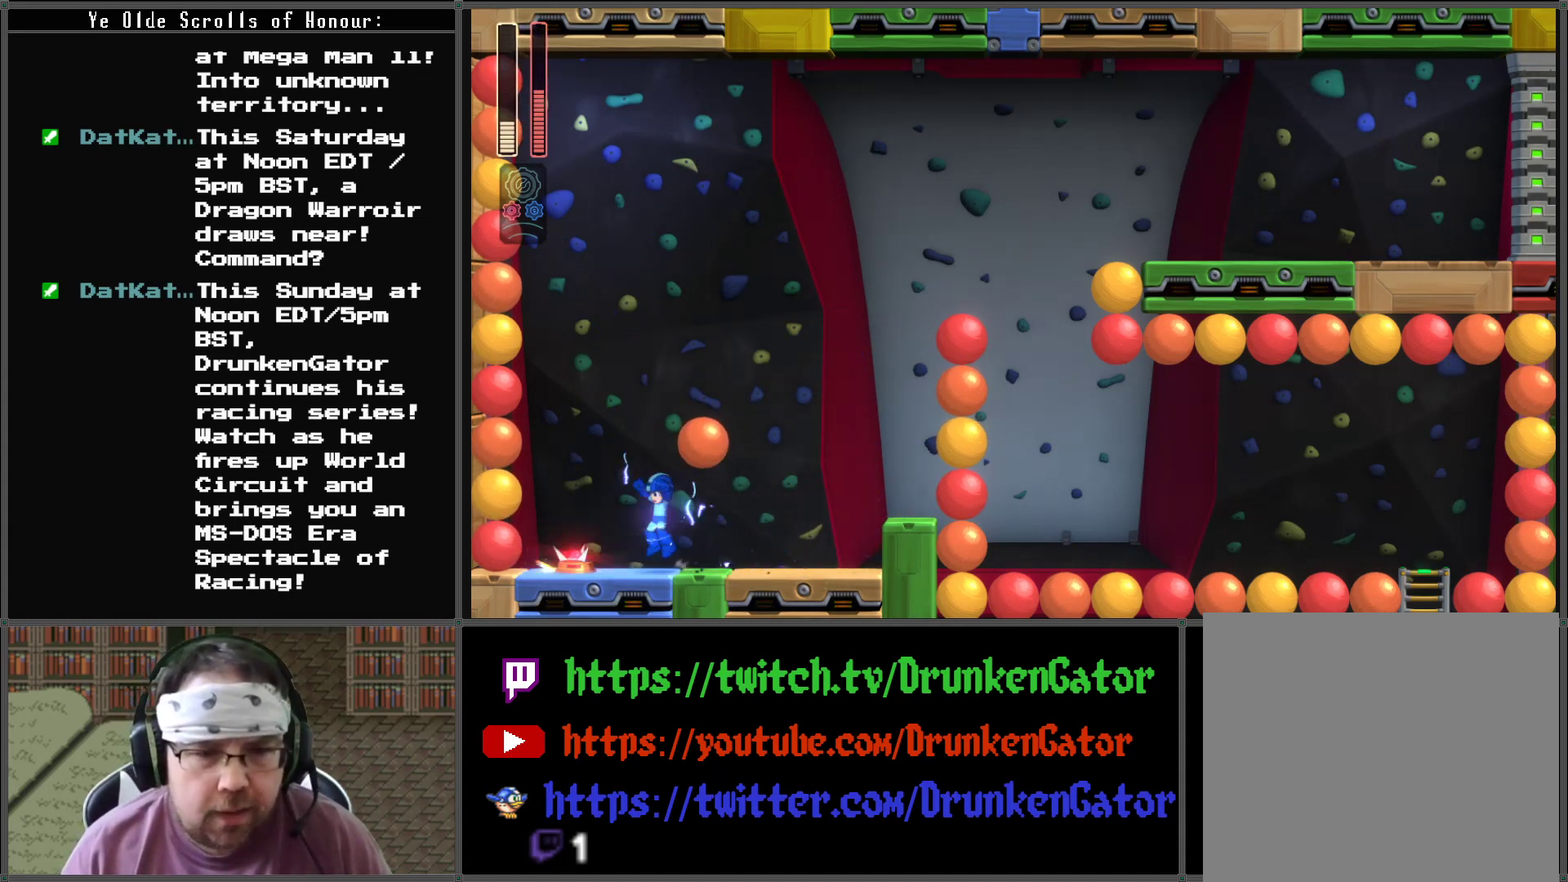
{"buttons": ["A", "DPAD_LEFT"], "left_stick": "center", "right_stick": "center", "events": []}